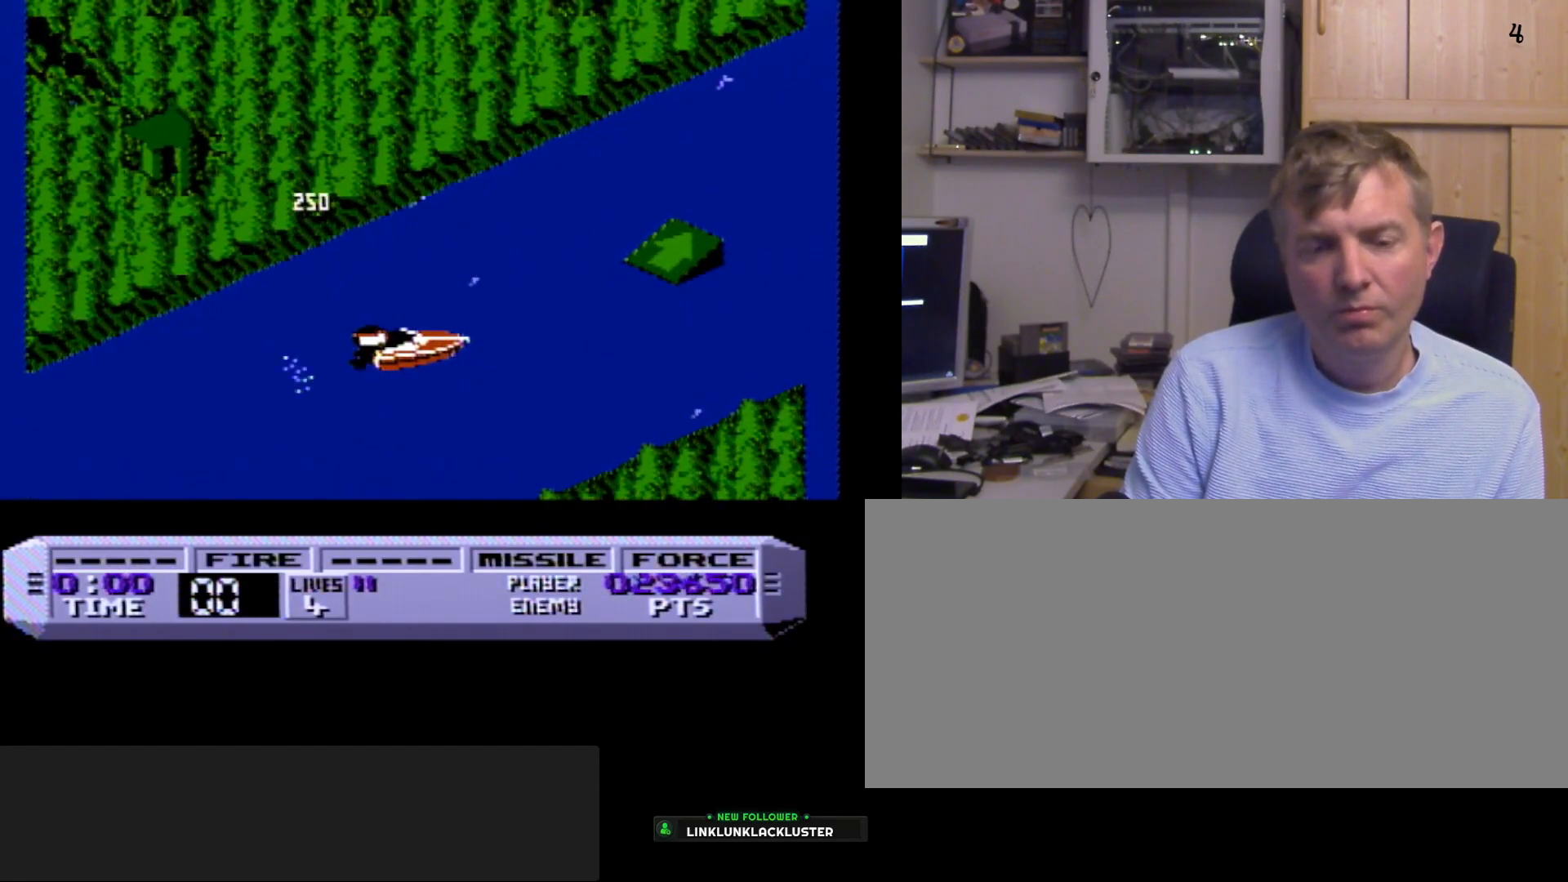
Gameplay with a controller (Nintendo layout); each line is a JSON object with the inputs held at the frame after it. "events" lists button and stick changes between this image and that frame as [ms after this image, input, new state], when the widget could be followed in between. Not read: L3 R3.
{"buttons": ["A"], "events": [[33, "A", "down"], [450, "B", "up"]]}
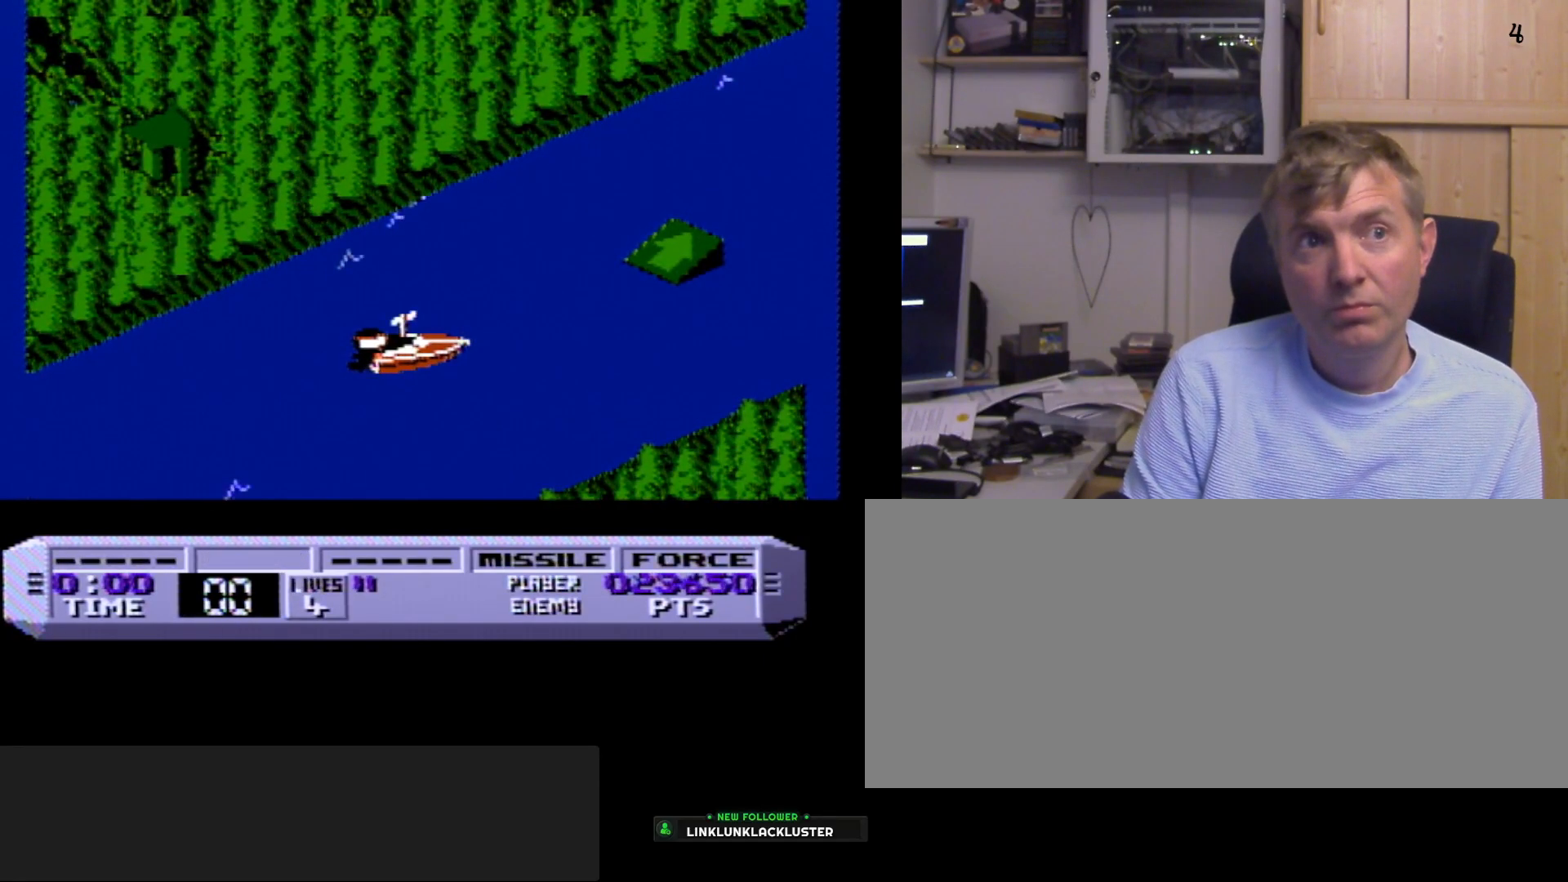
{"buttons": [], "events": [[250, "A", "up"]]}
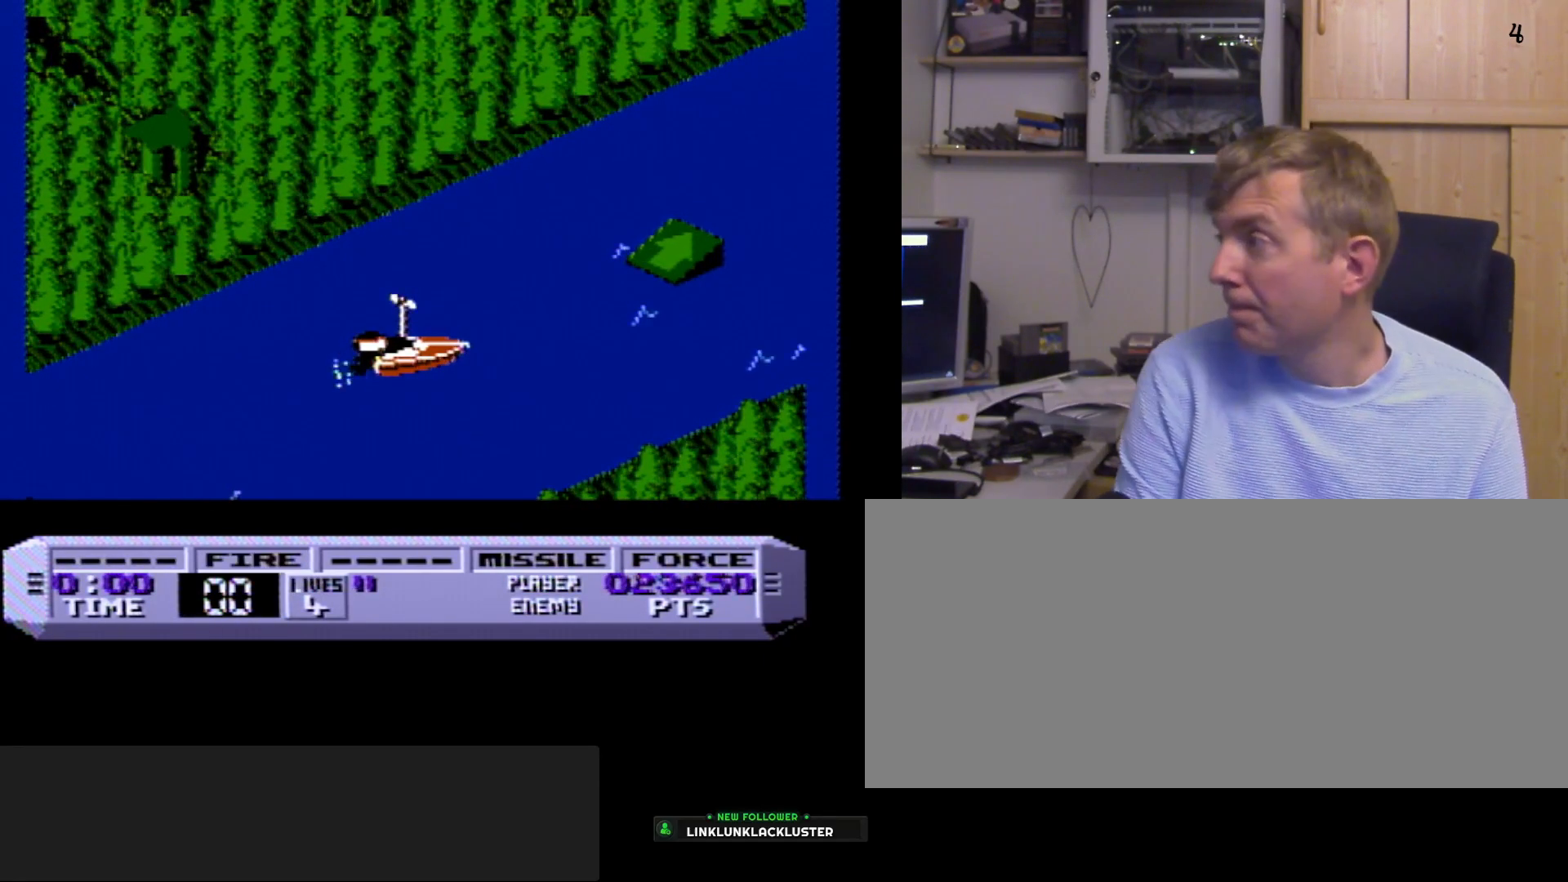
{"buttons": ["A", "B"], "events": [[183, "A", "down"], [217, "B", "down"]]}
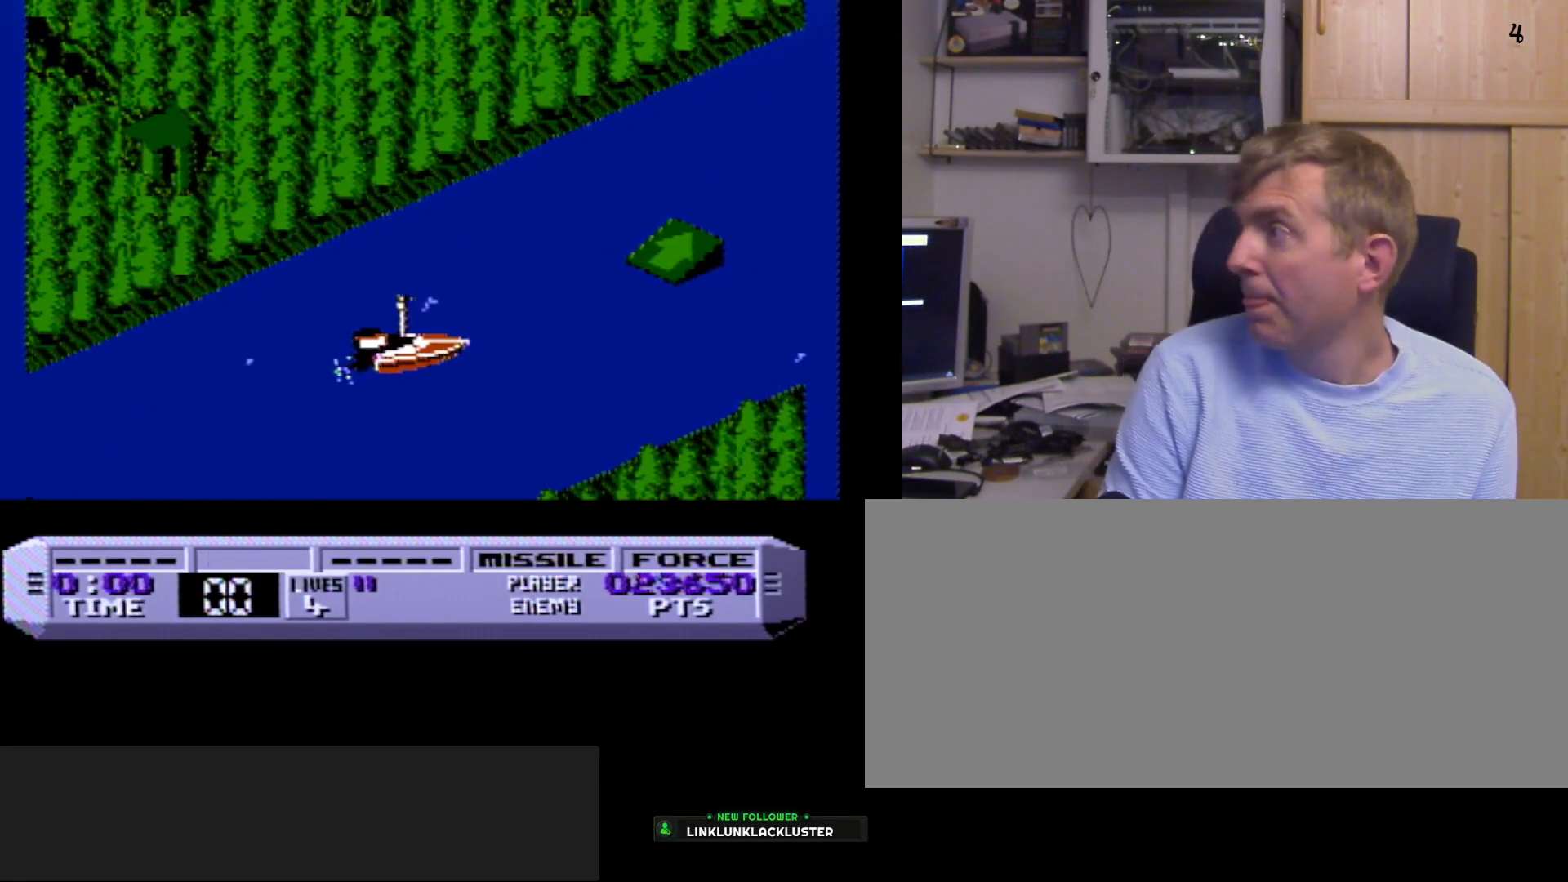
{"buttons": ["A", "B"], "events": []}
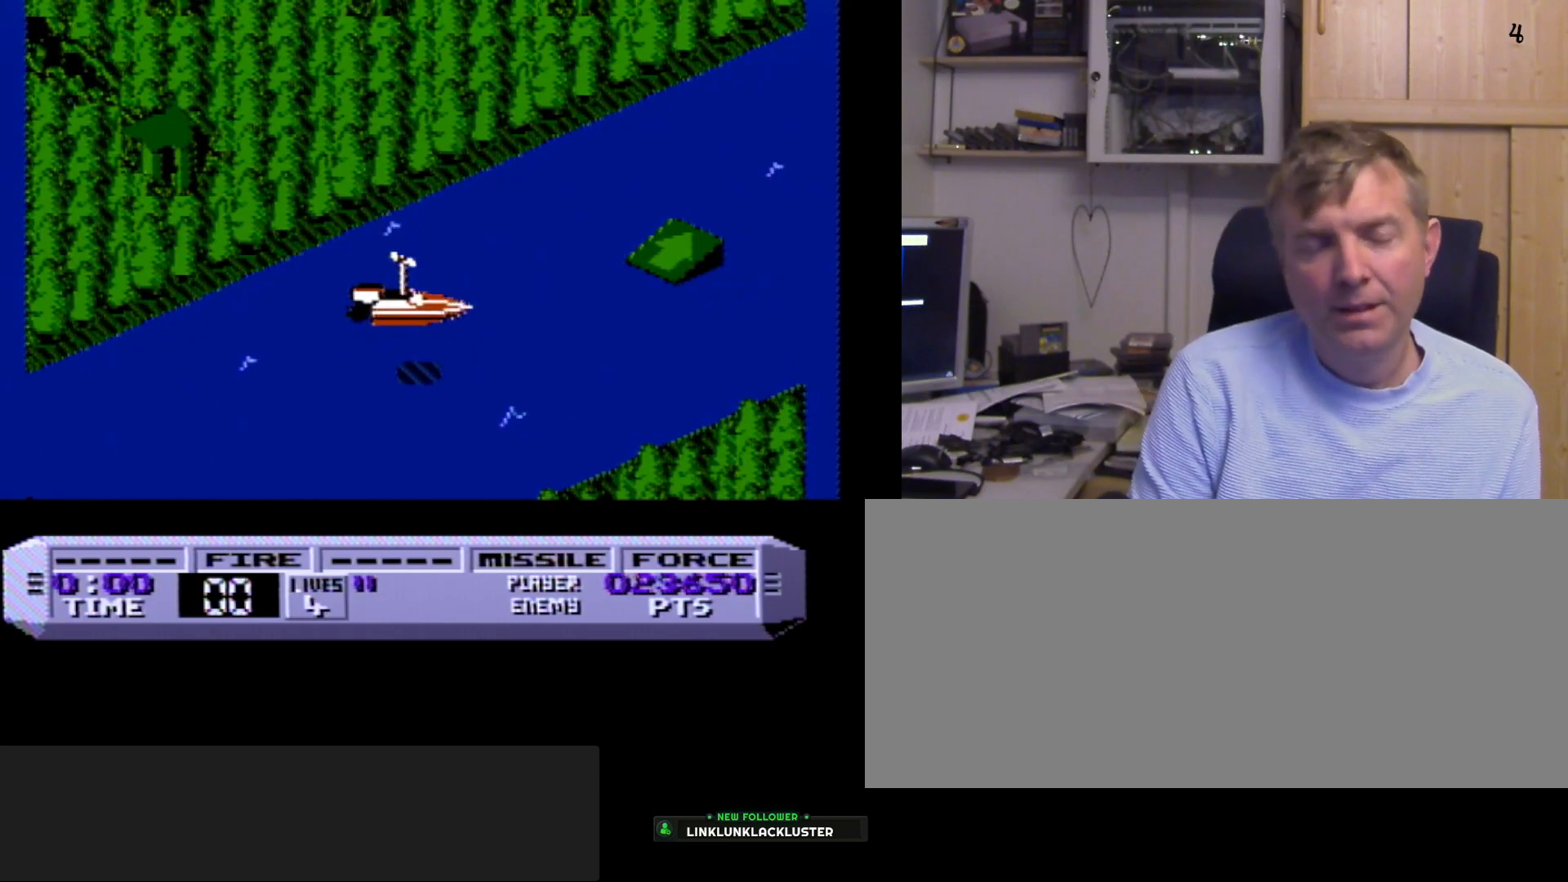
{"buttons": ["A", "B"], "events": []}
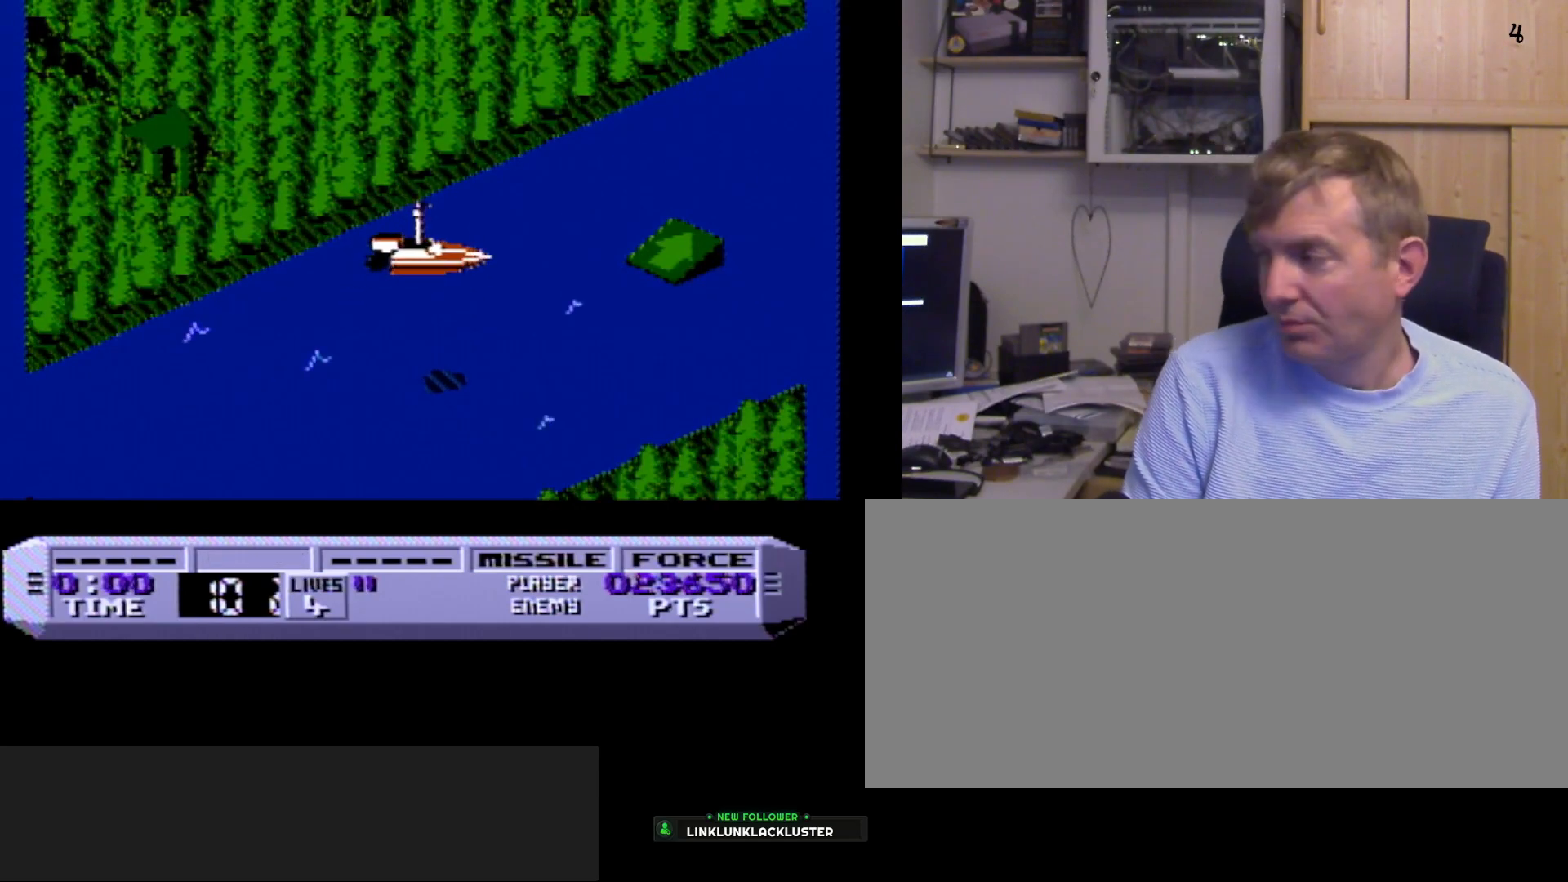
{"buttons": ["A", "B"], "events": []}
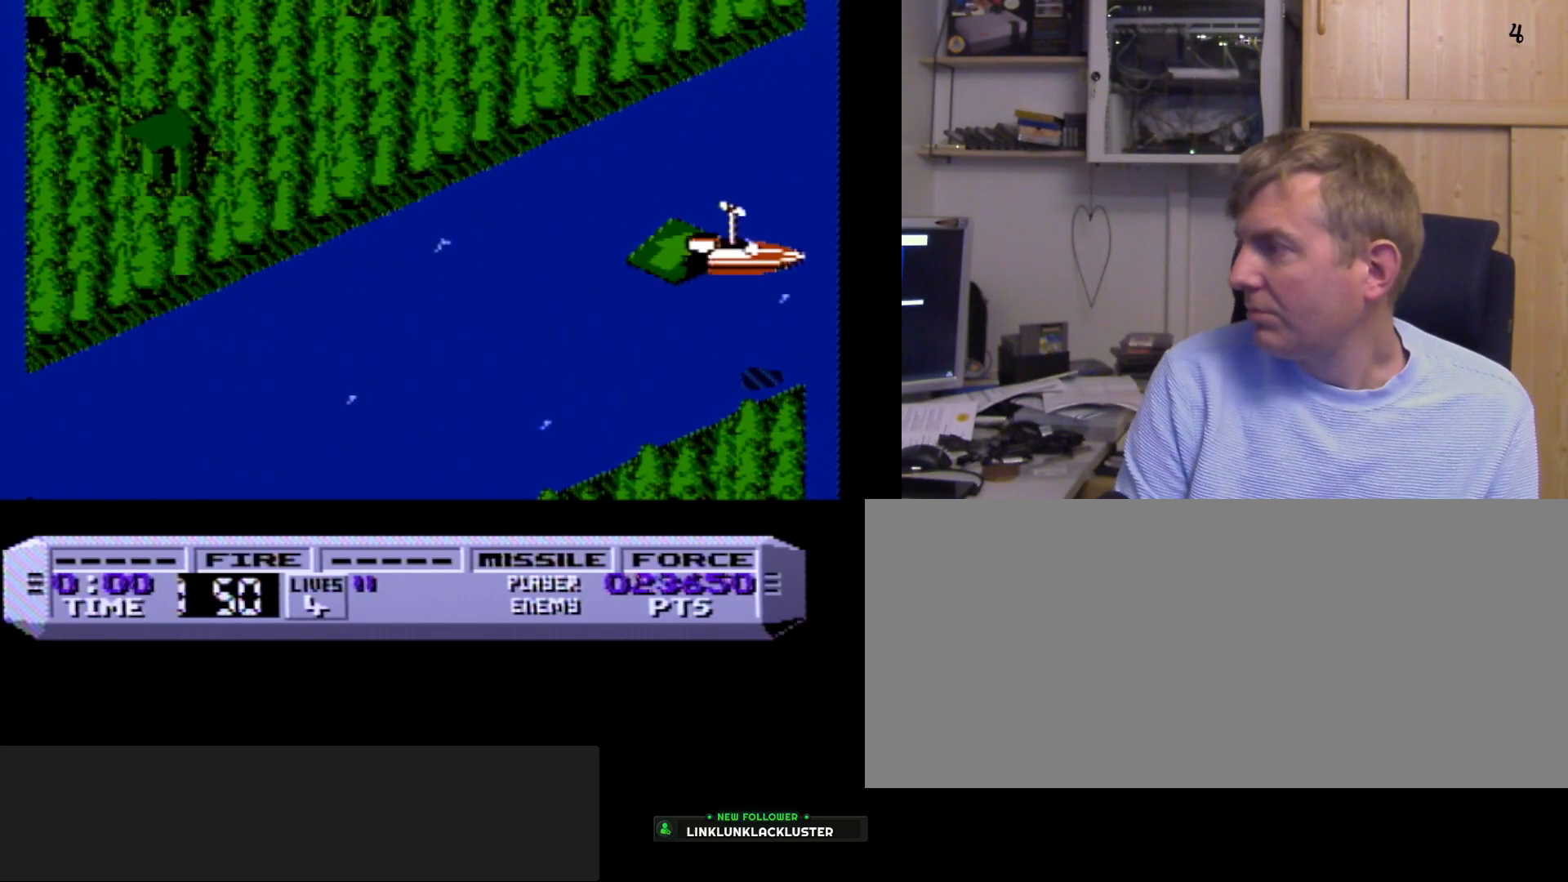
{"buttons": [], "events": [[317, "A", "up"], [333, "B", "up"]]}
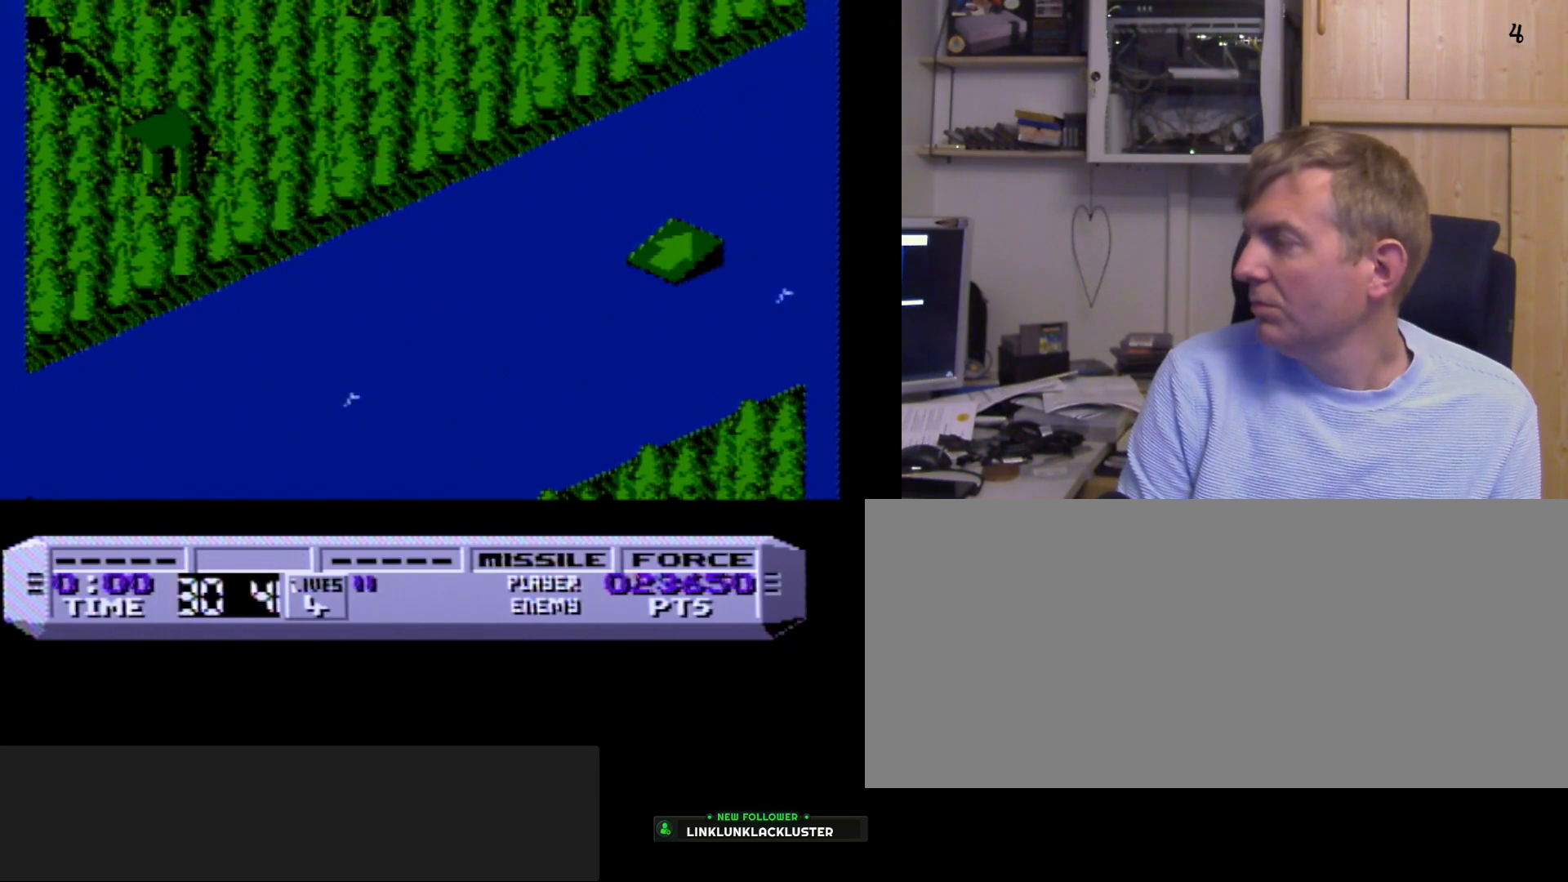
{"buttons": [], "events": [[267, "B", "down"], [350, "B", "up"]]}
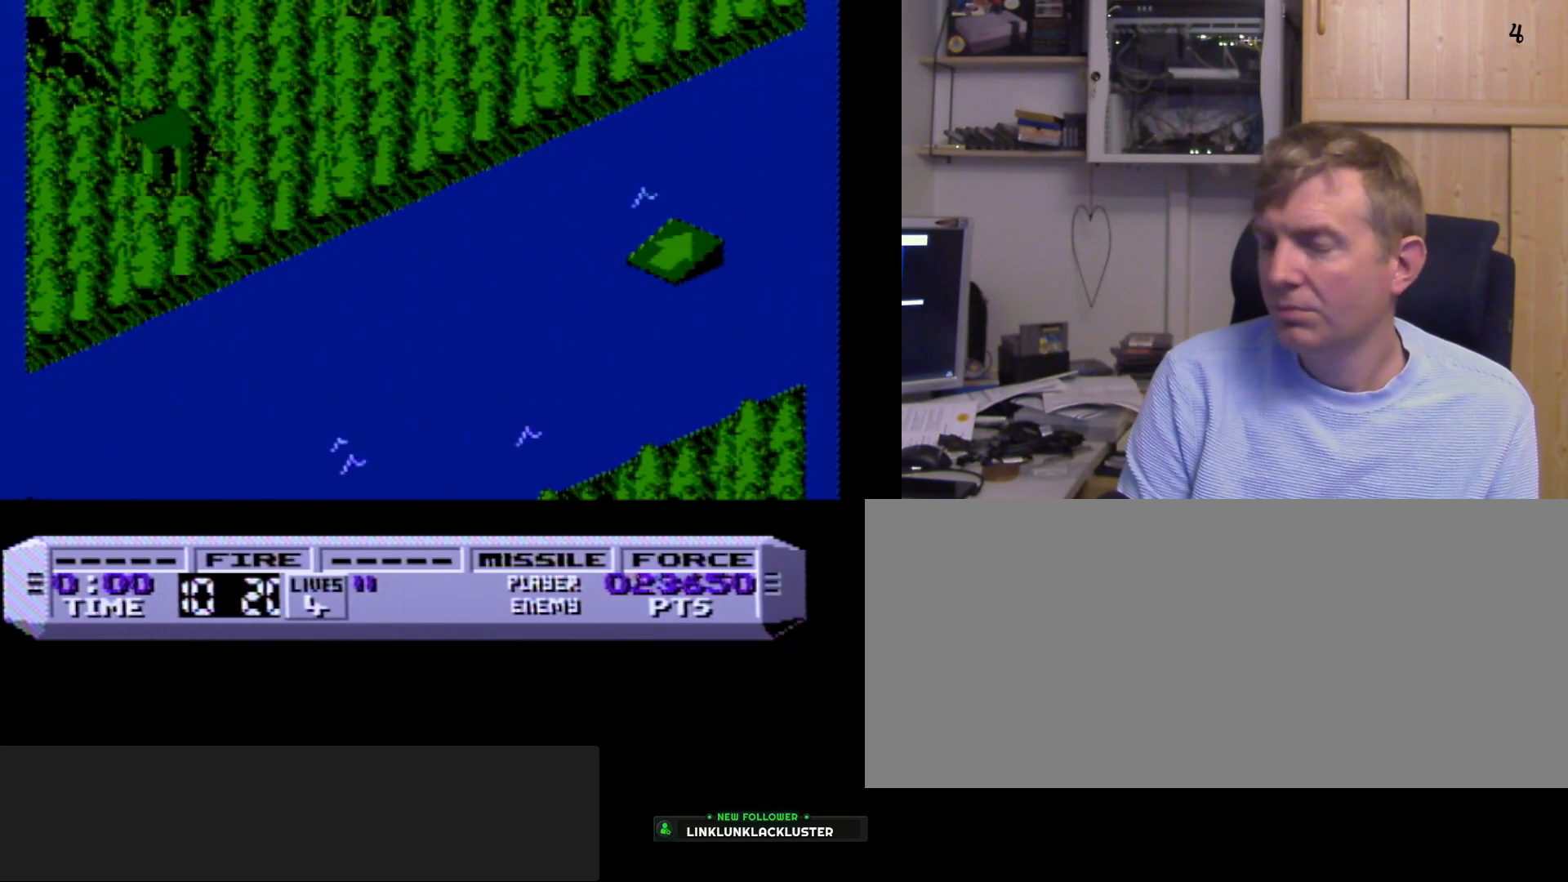
{"buttons": [], "events": []}
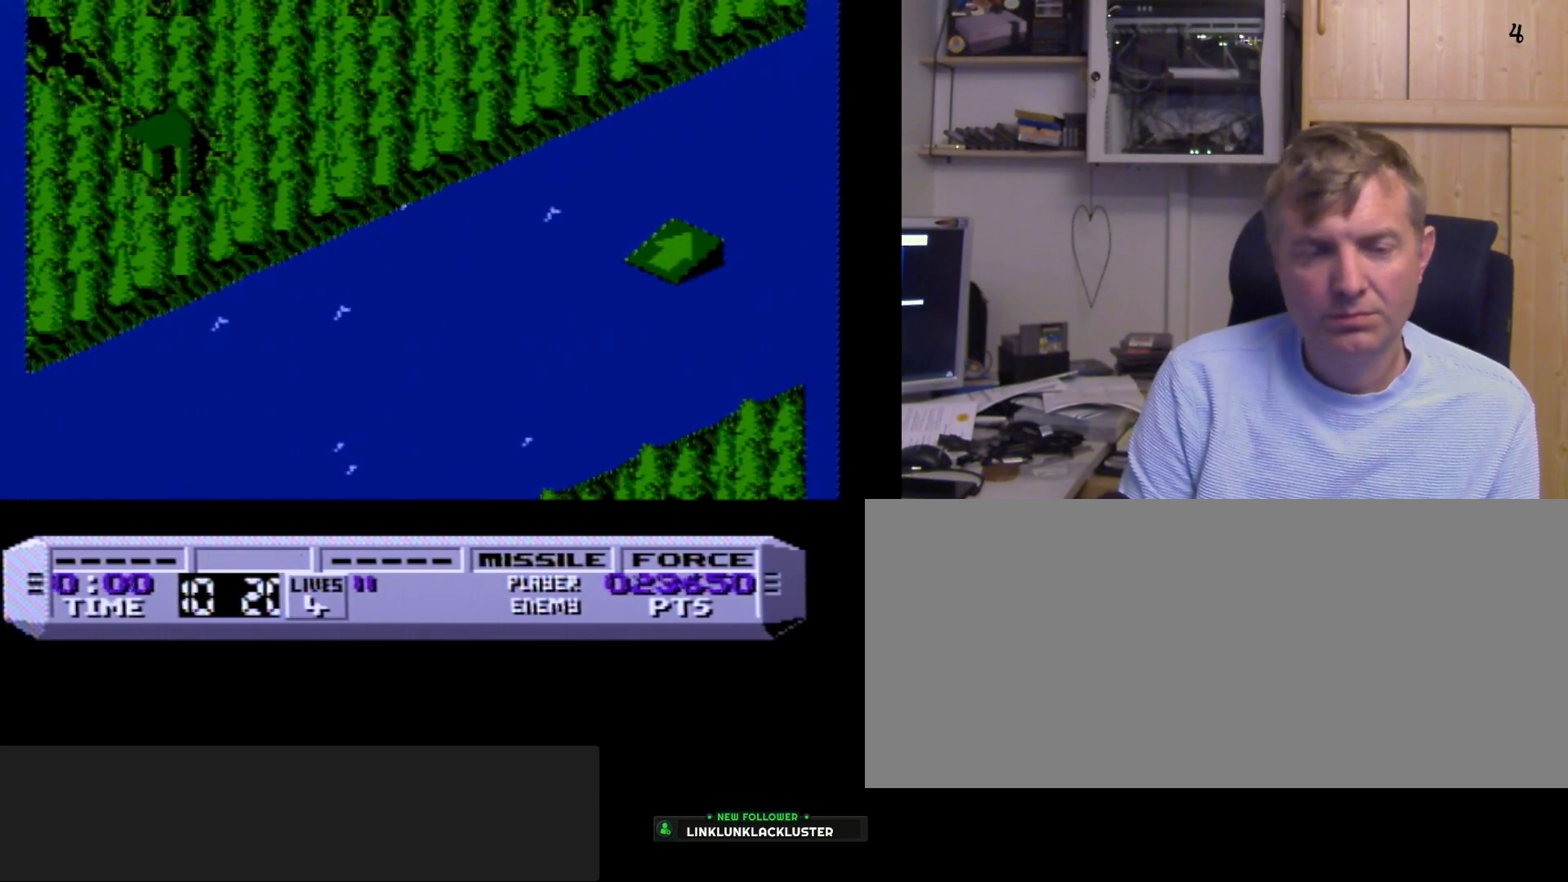
{"buttons": [], "events": []}
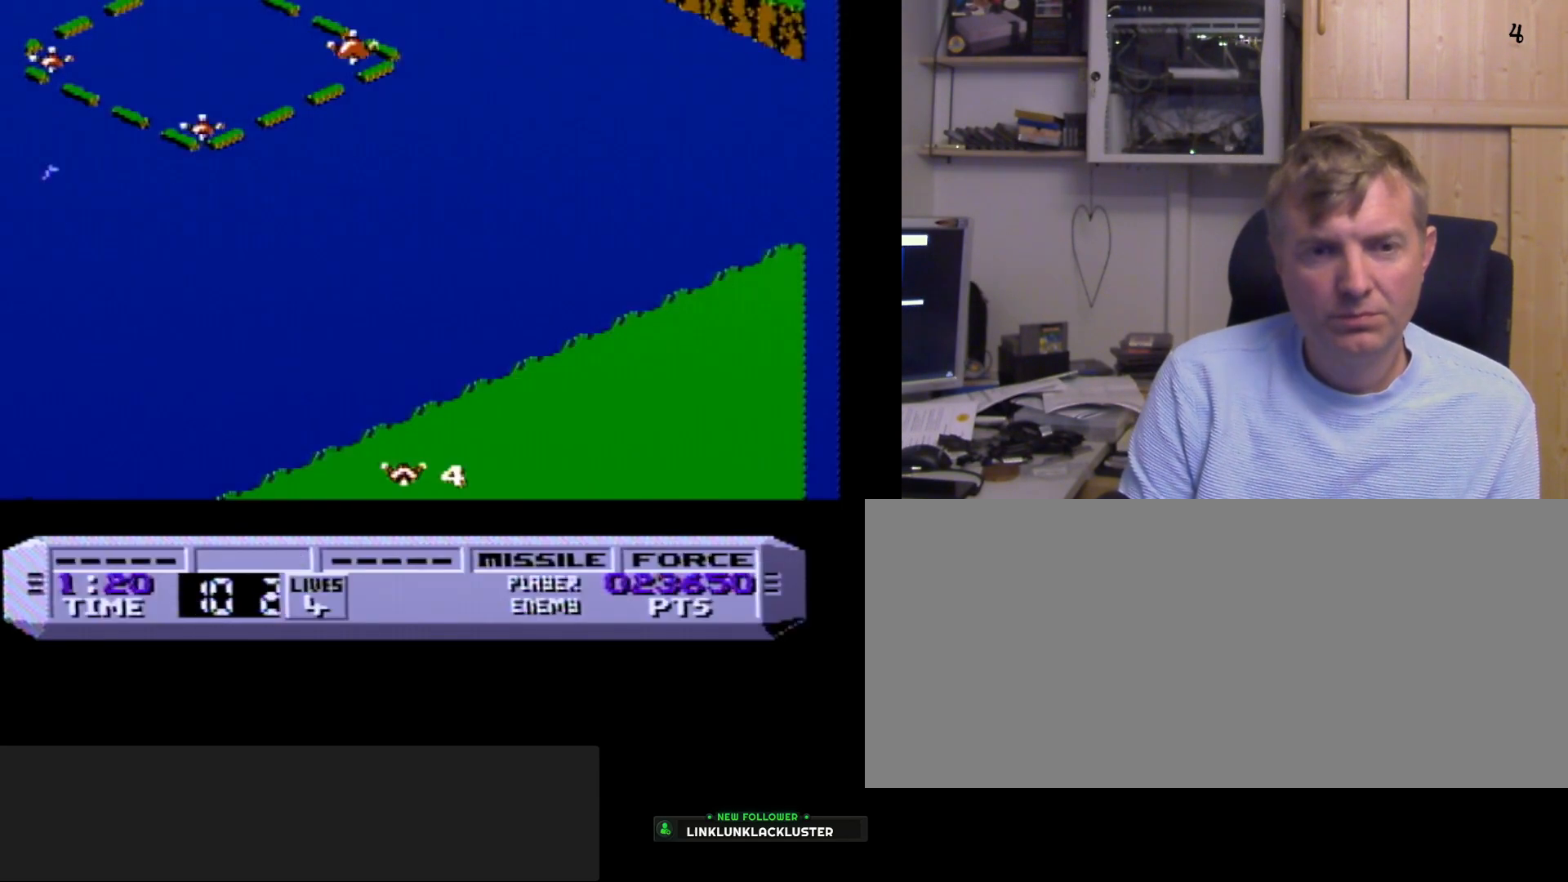
{"buttons": [], "events": []}
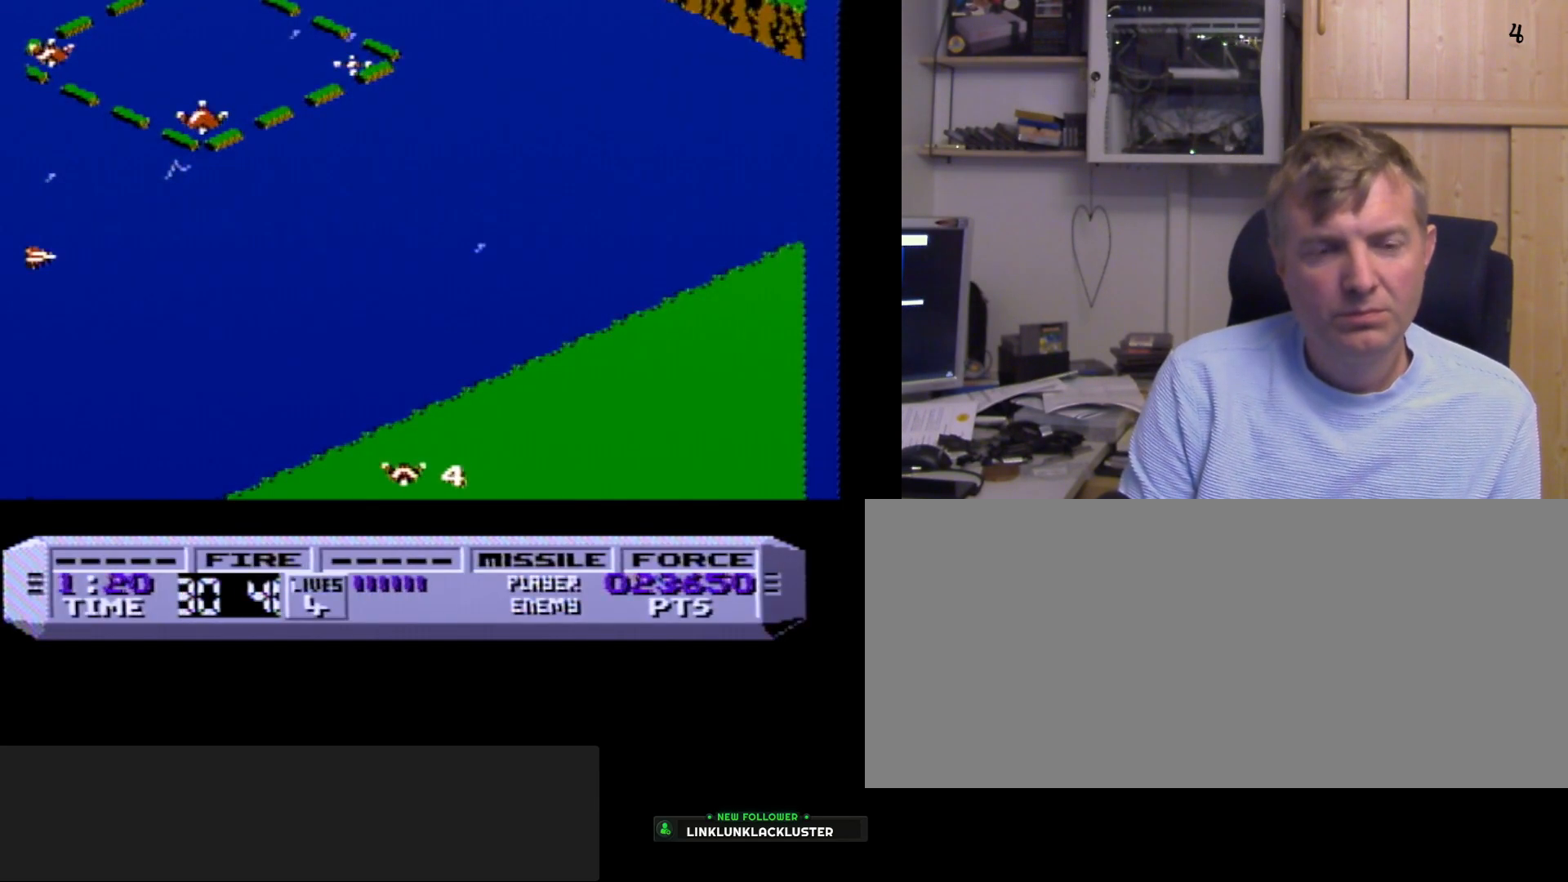
{"buttons": [], "events": []}
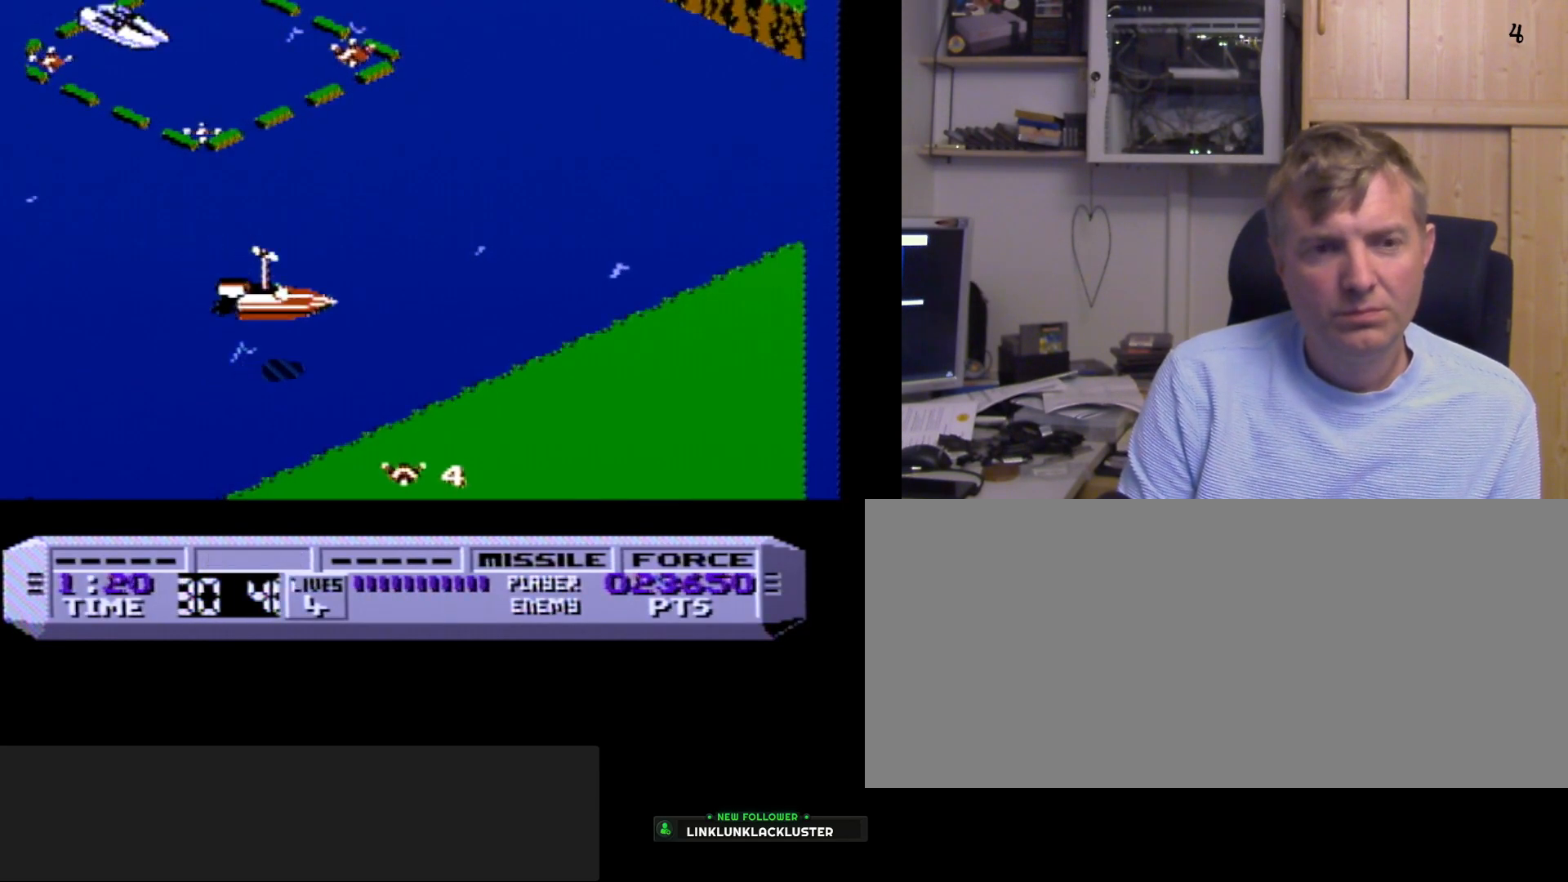
{"buttons": [], "events": []}
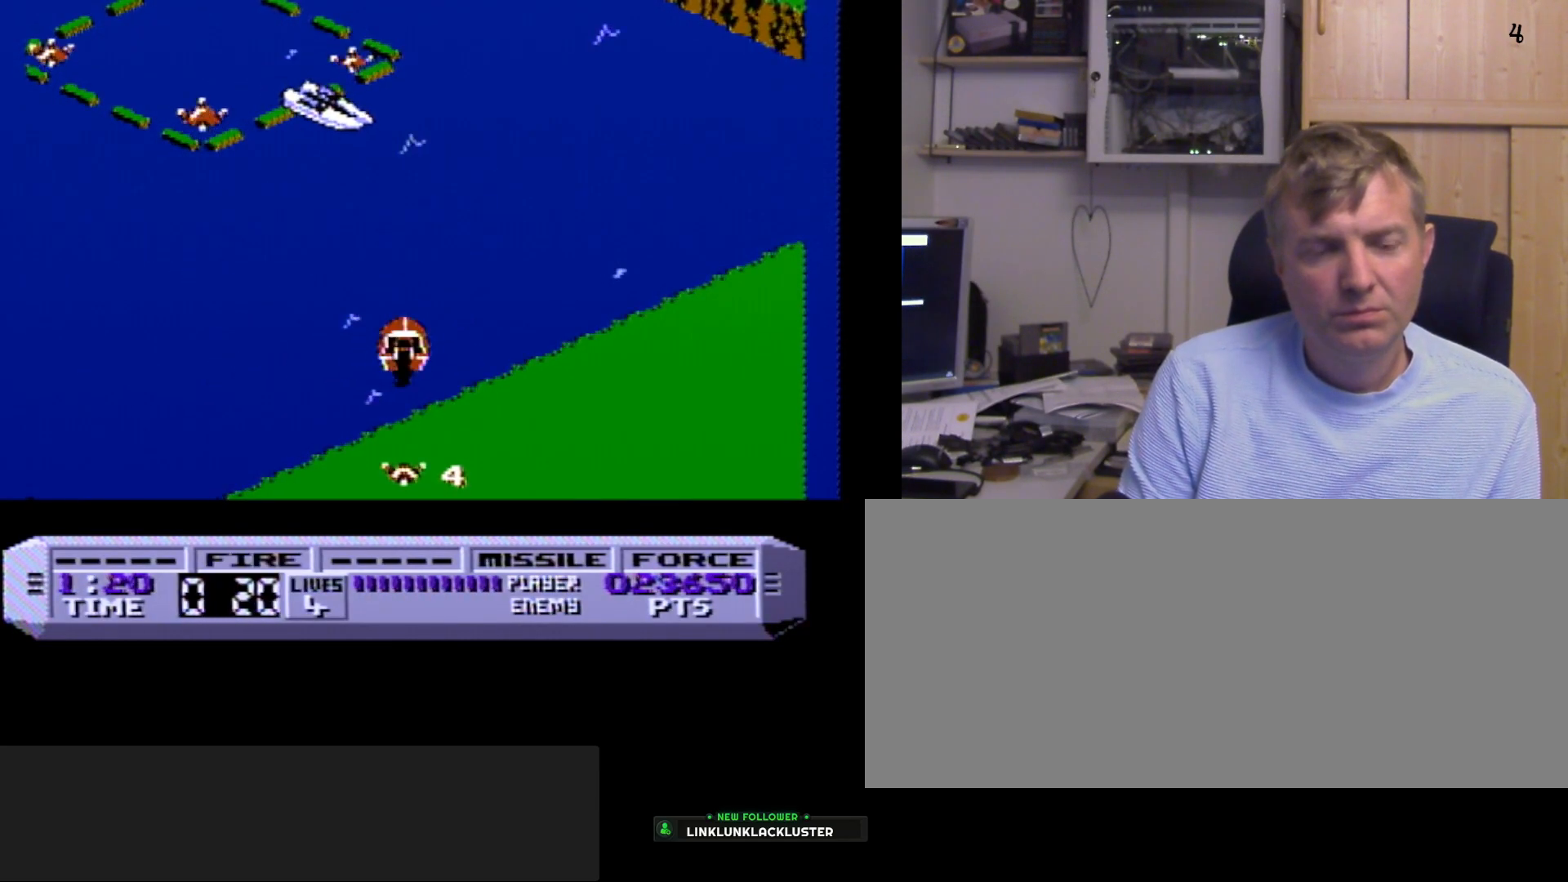
{"buttons": ["A", "B"], "events": [[250, "A", "down"], [333, "B", "down"]]}
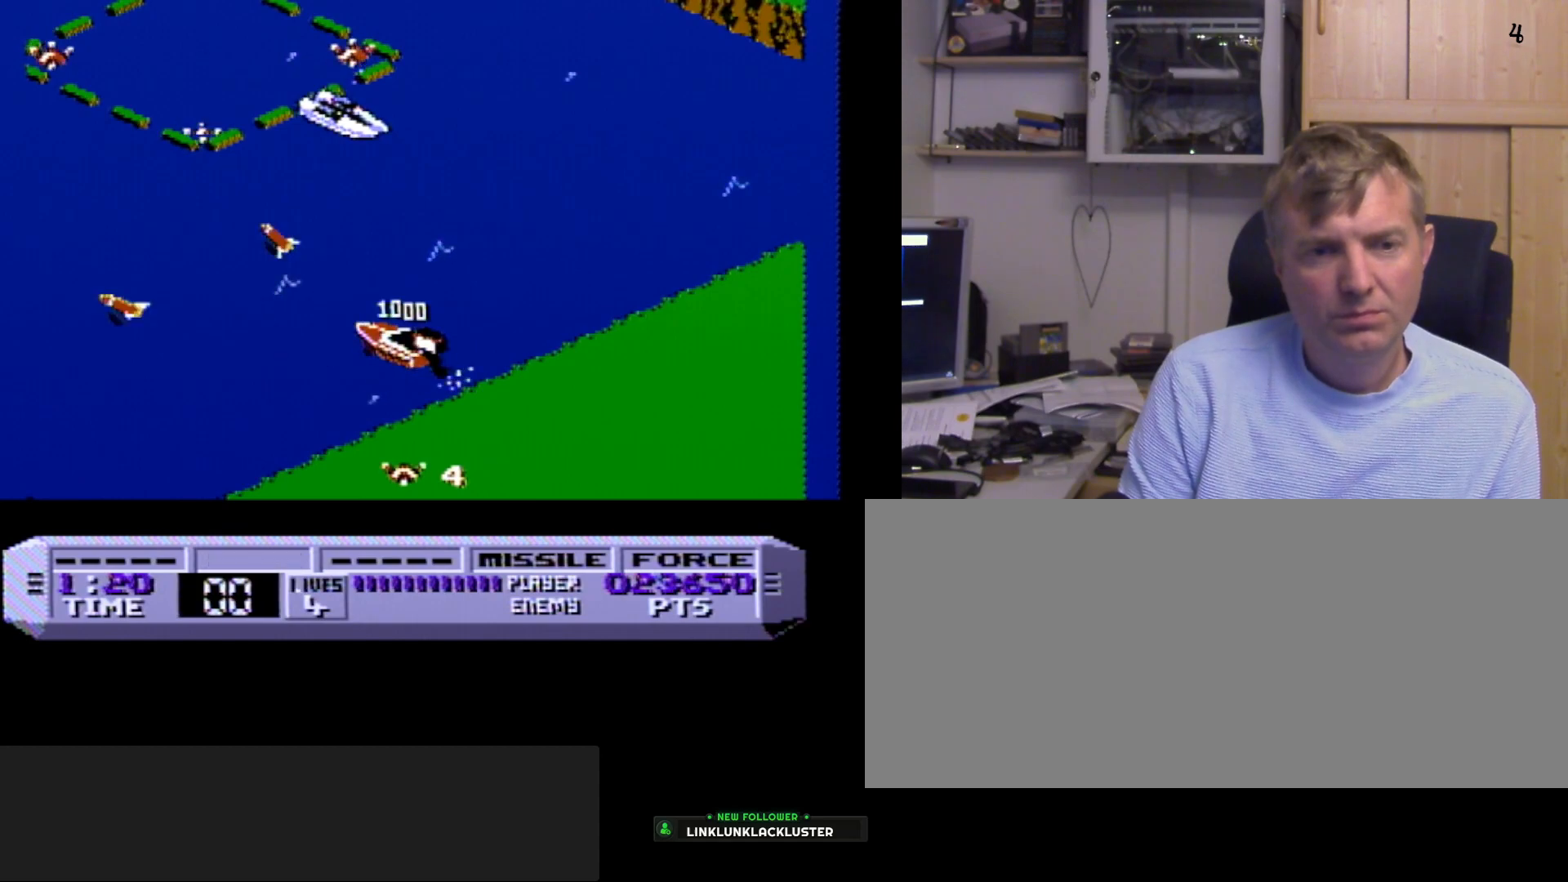
{"buttons": ["B"], "events": [[400, "A", "up"]]}
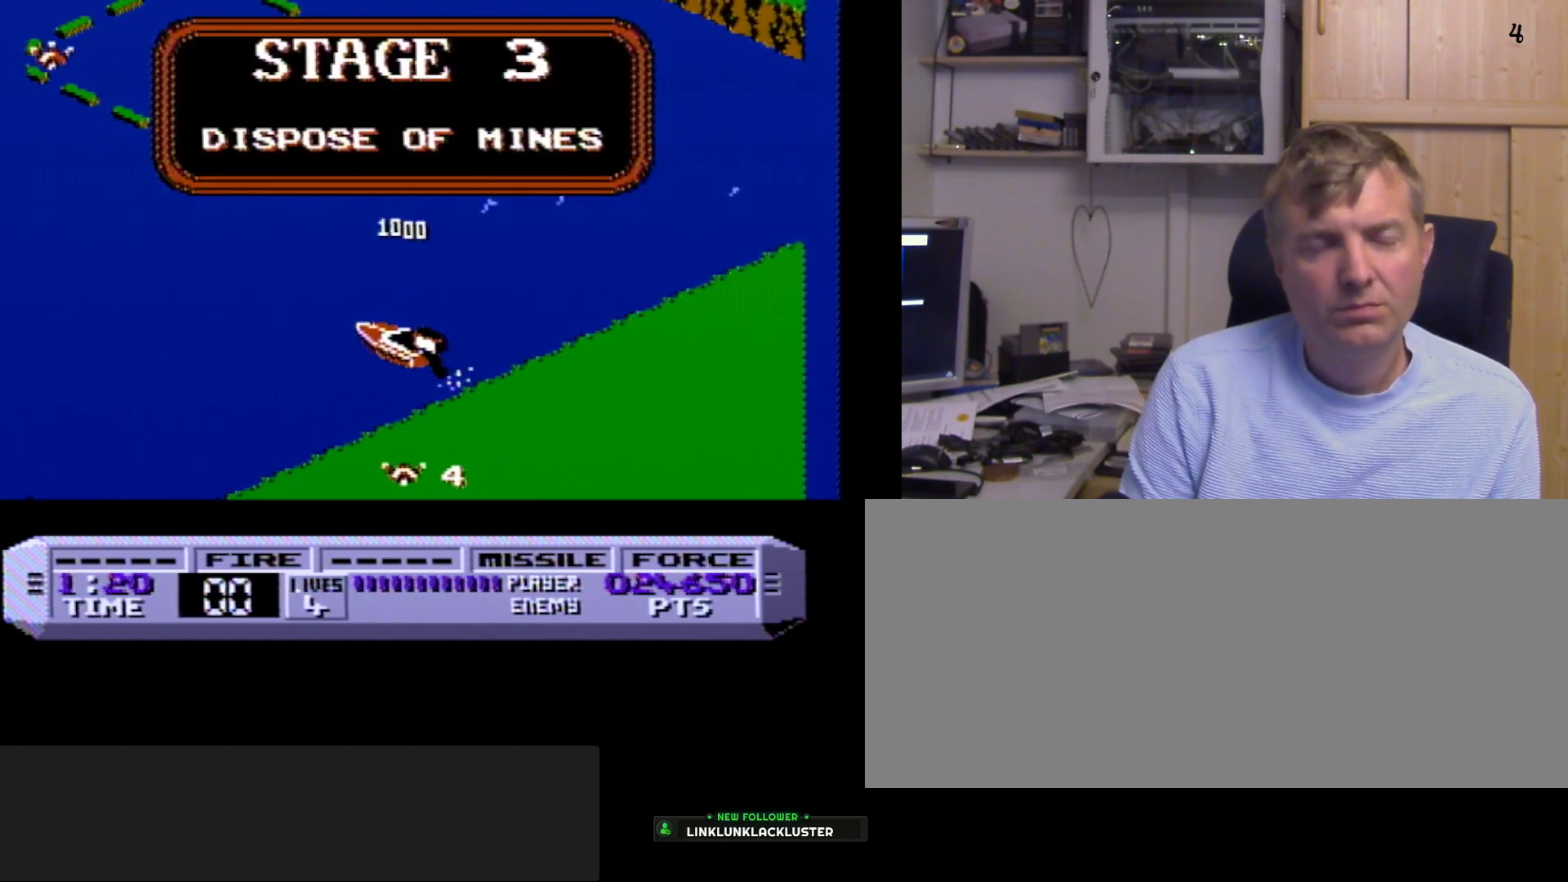
{"buttons": ["B"], "events": []}
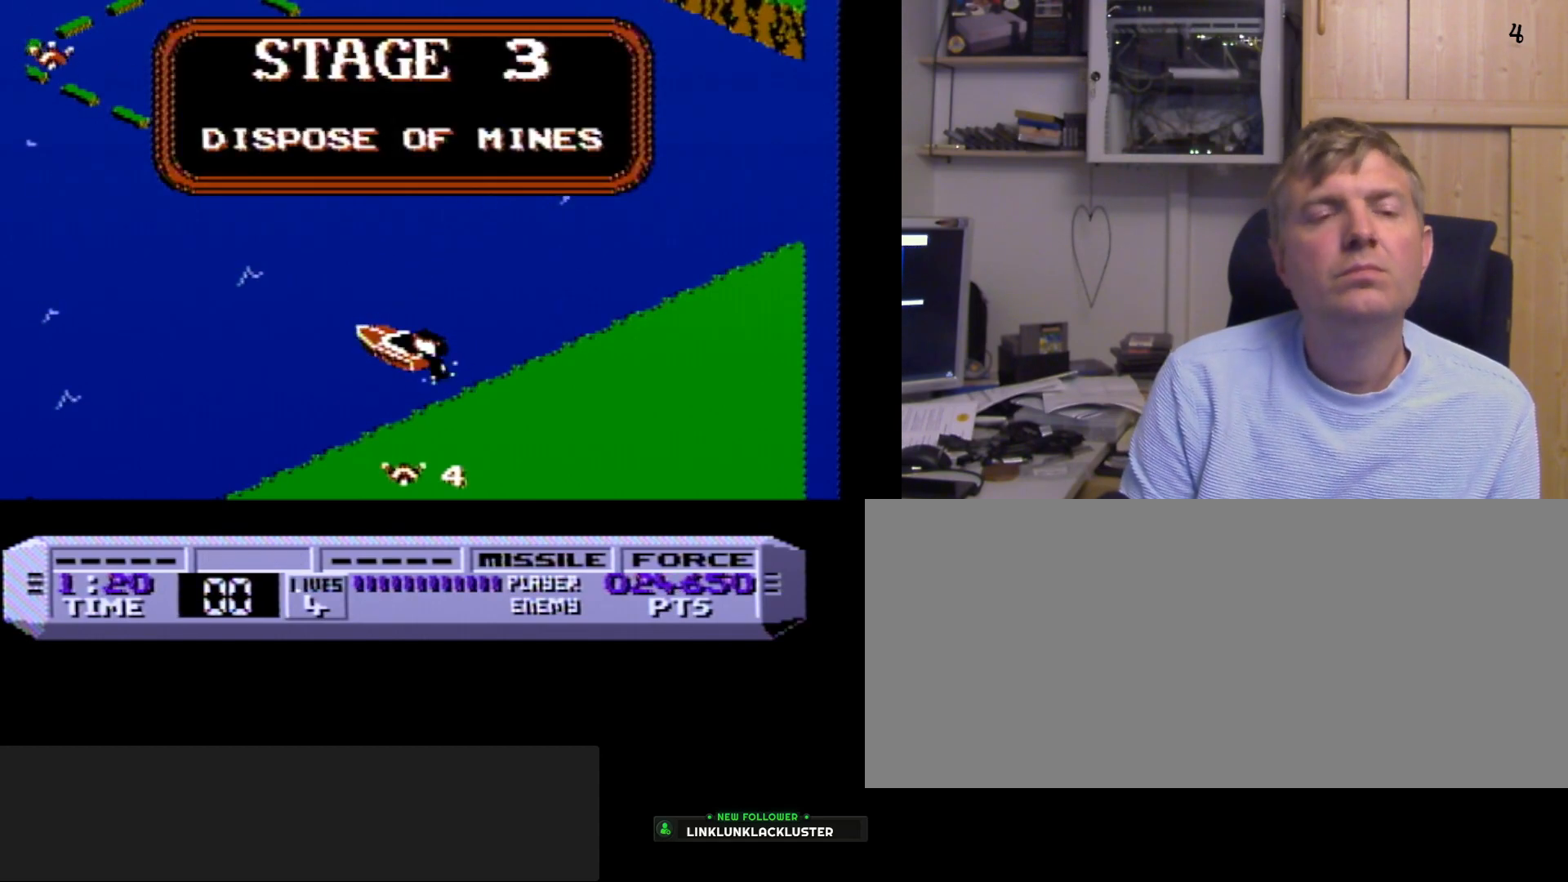
{"buttons": ["B"], "events": []}
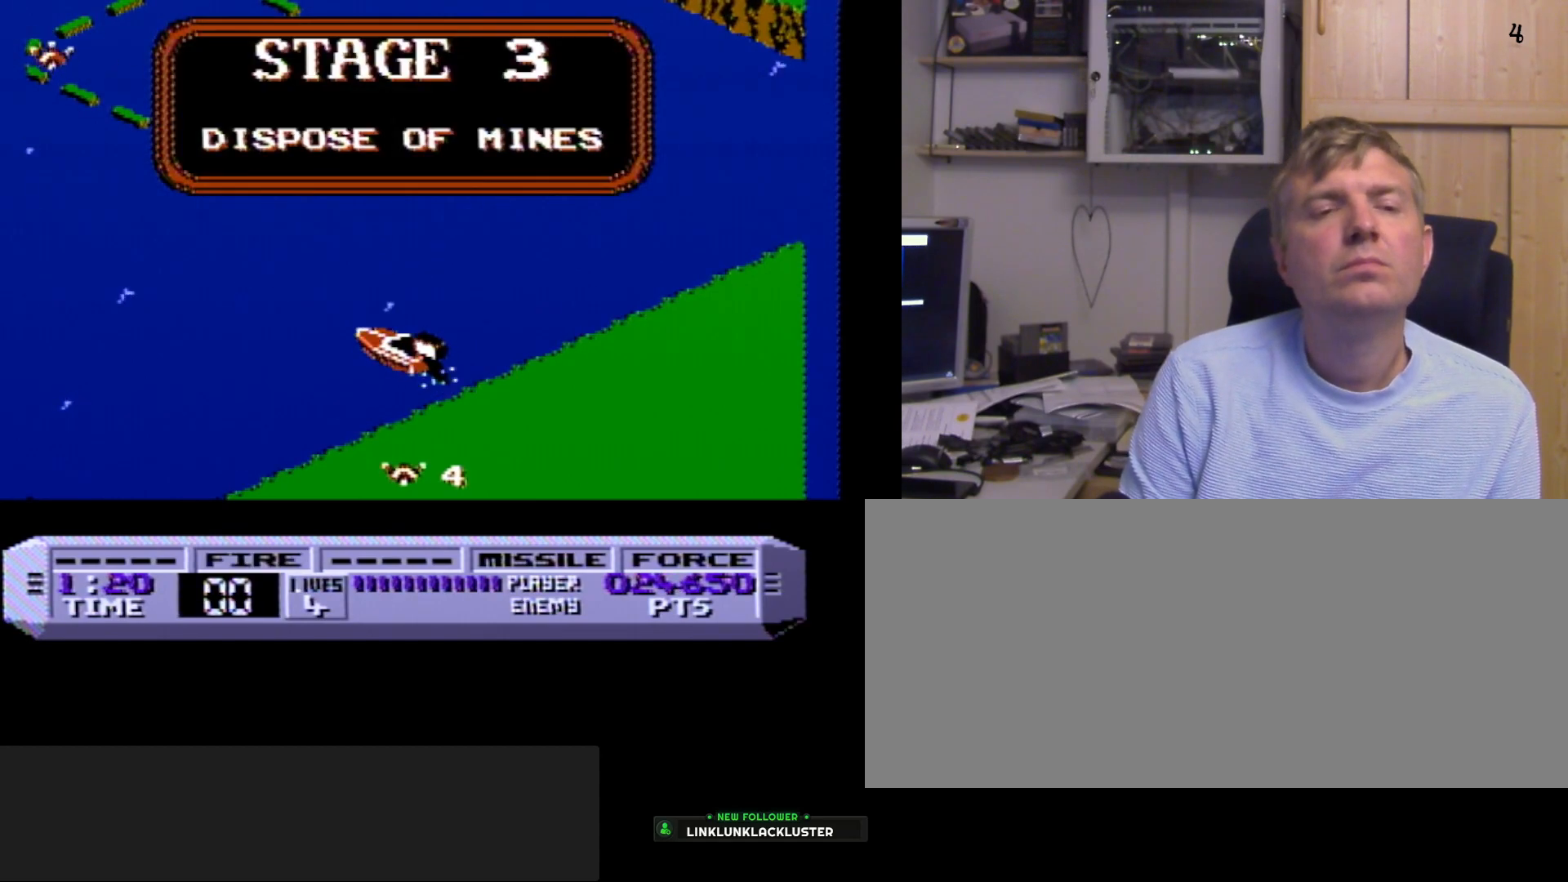
{"buttons": ["B"], "events": []}
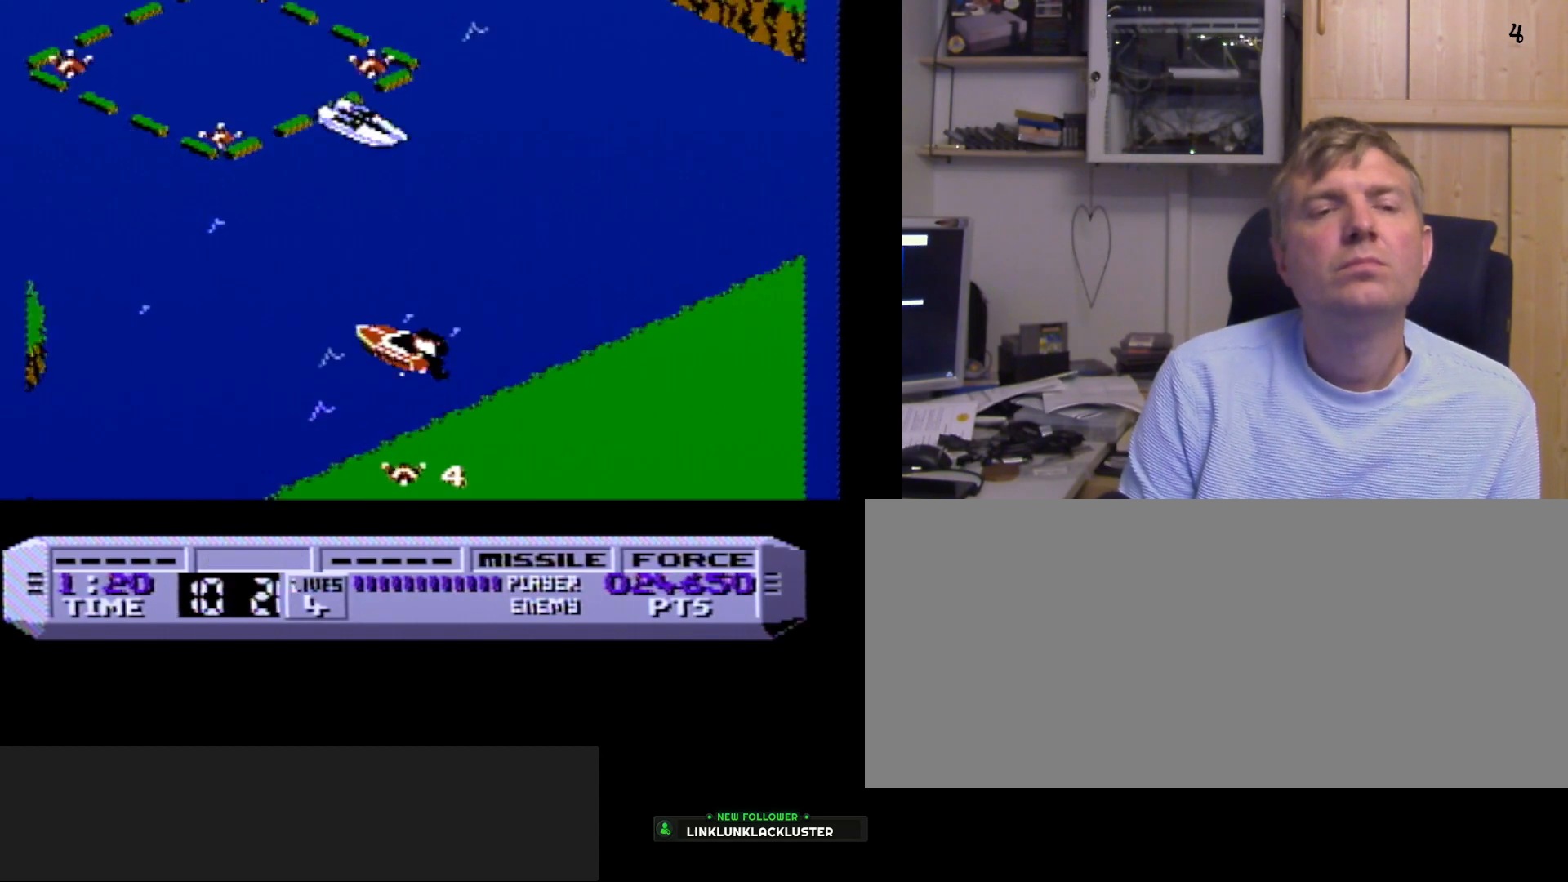
{"buttons": ["B", "DPAD_LEFT"], "events": [[67, "DPAD_RIGHT", "down"], [200, "DPAD_RIGHT", "up"], [500, "DPAD_LEFT", "down"]]}
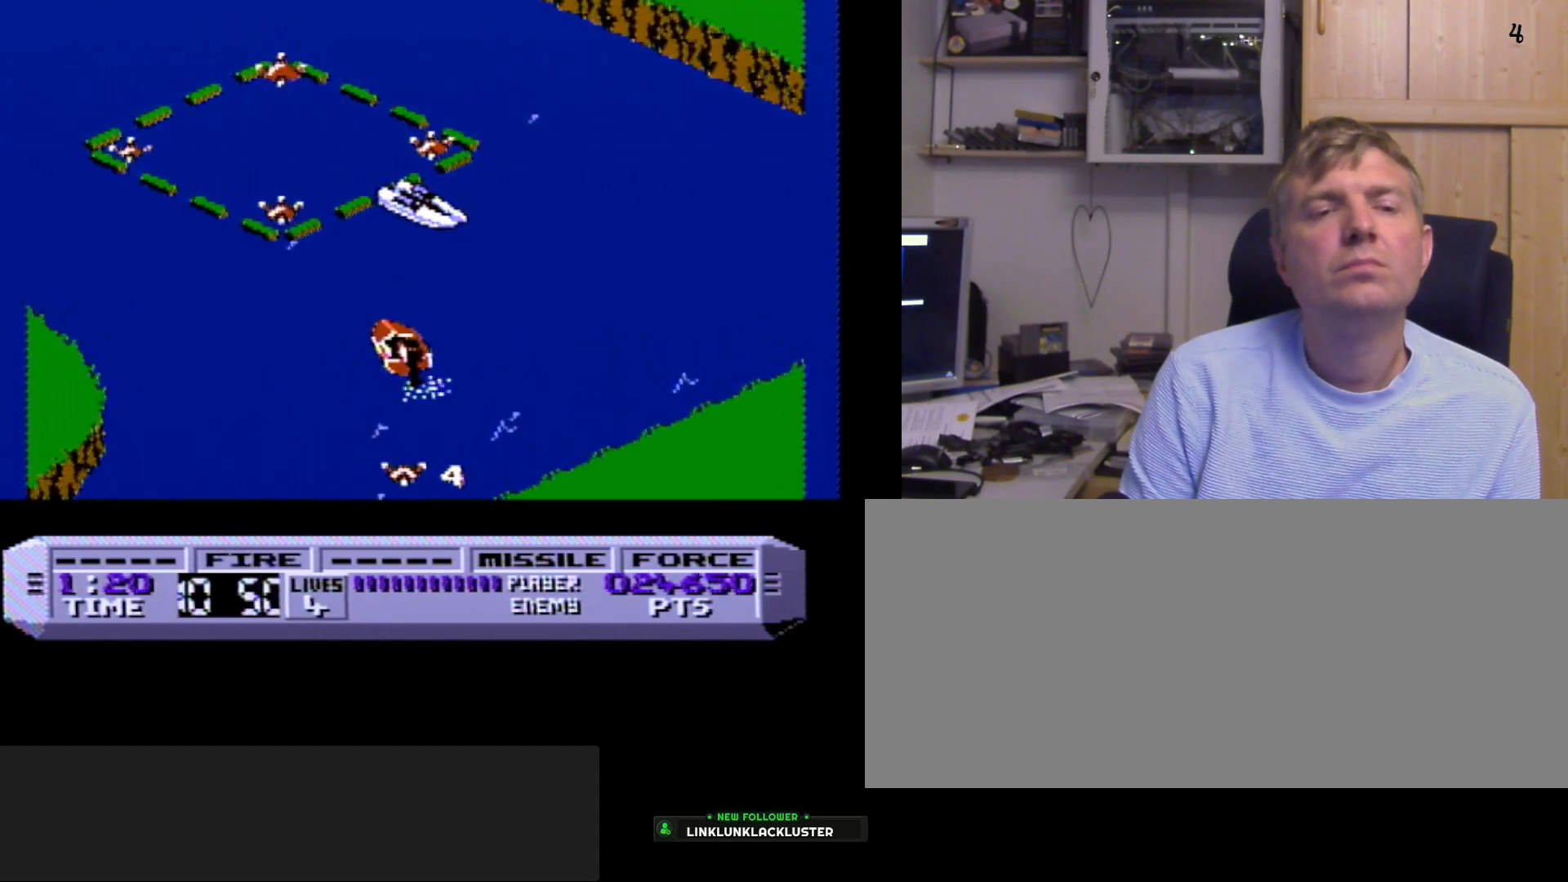
{"buttons": ["B"], "events": [[117, "DPAD_LEFT", "up"]]}
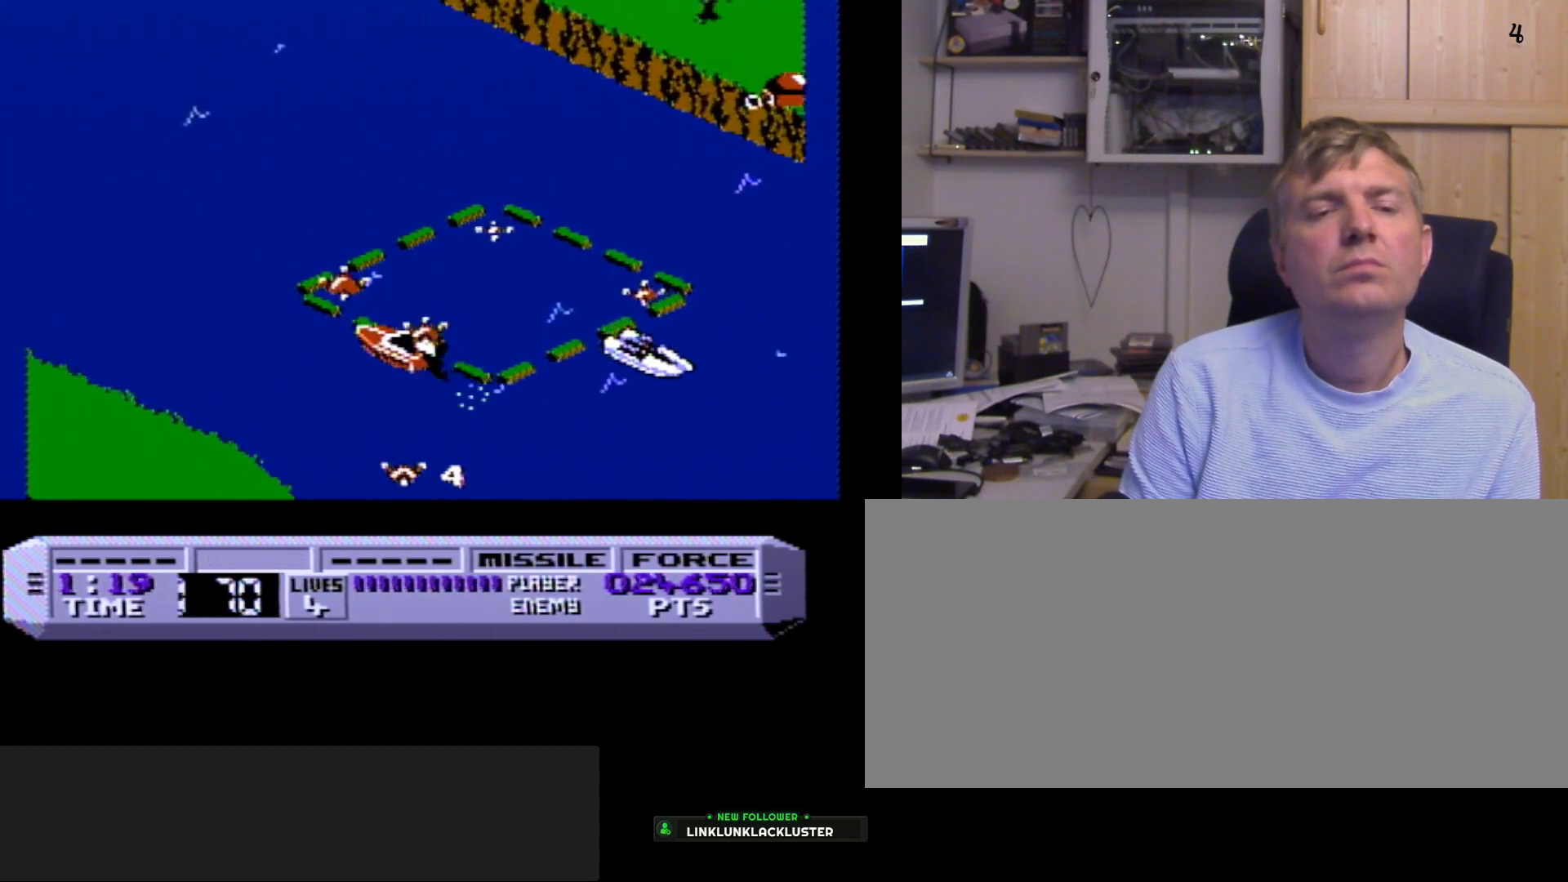
{"buttons": ["B", "DPAD_LEFT"], "events": [[483, "DPAD_LEFT", "down"]]}
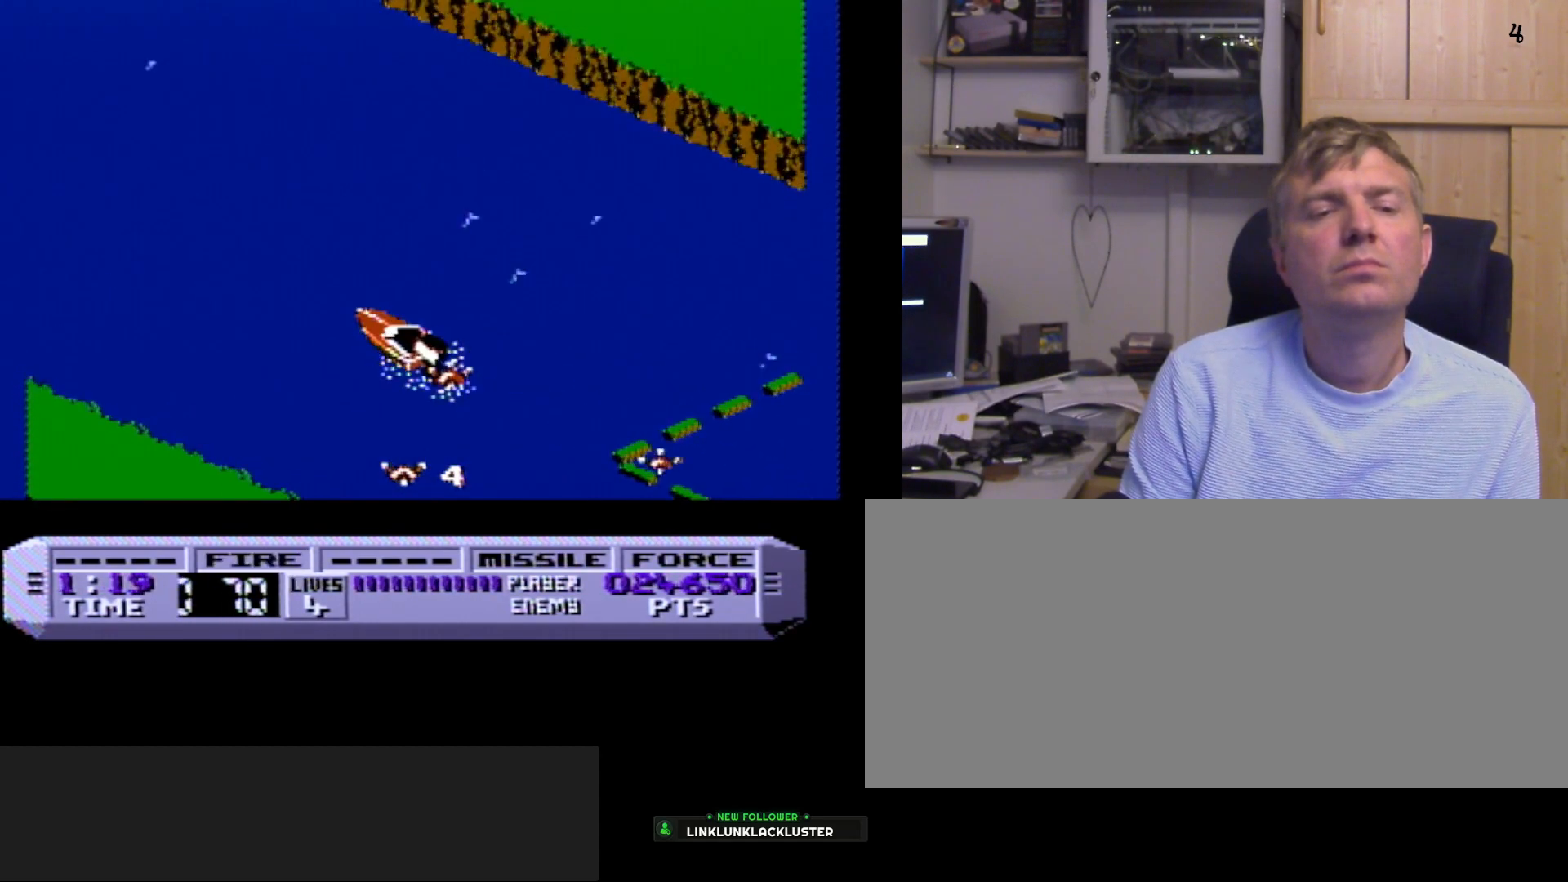
{"buttons": ["B"], "events": [[100, "DPAD_LEFT", "up"], [333, "DPAD_RIGHT", "down"], [467, "DPAD_RIGHT", "up"]]}
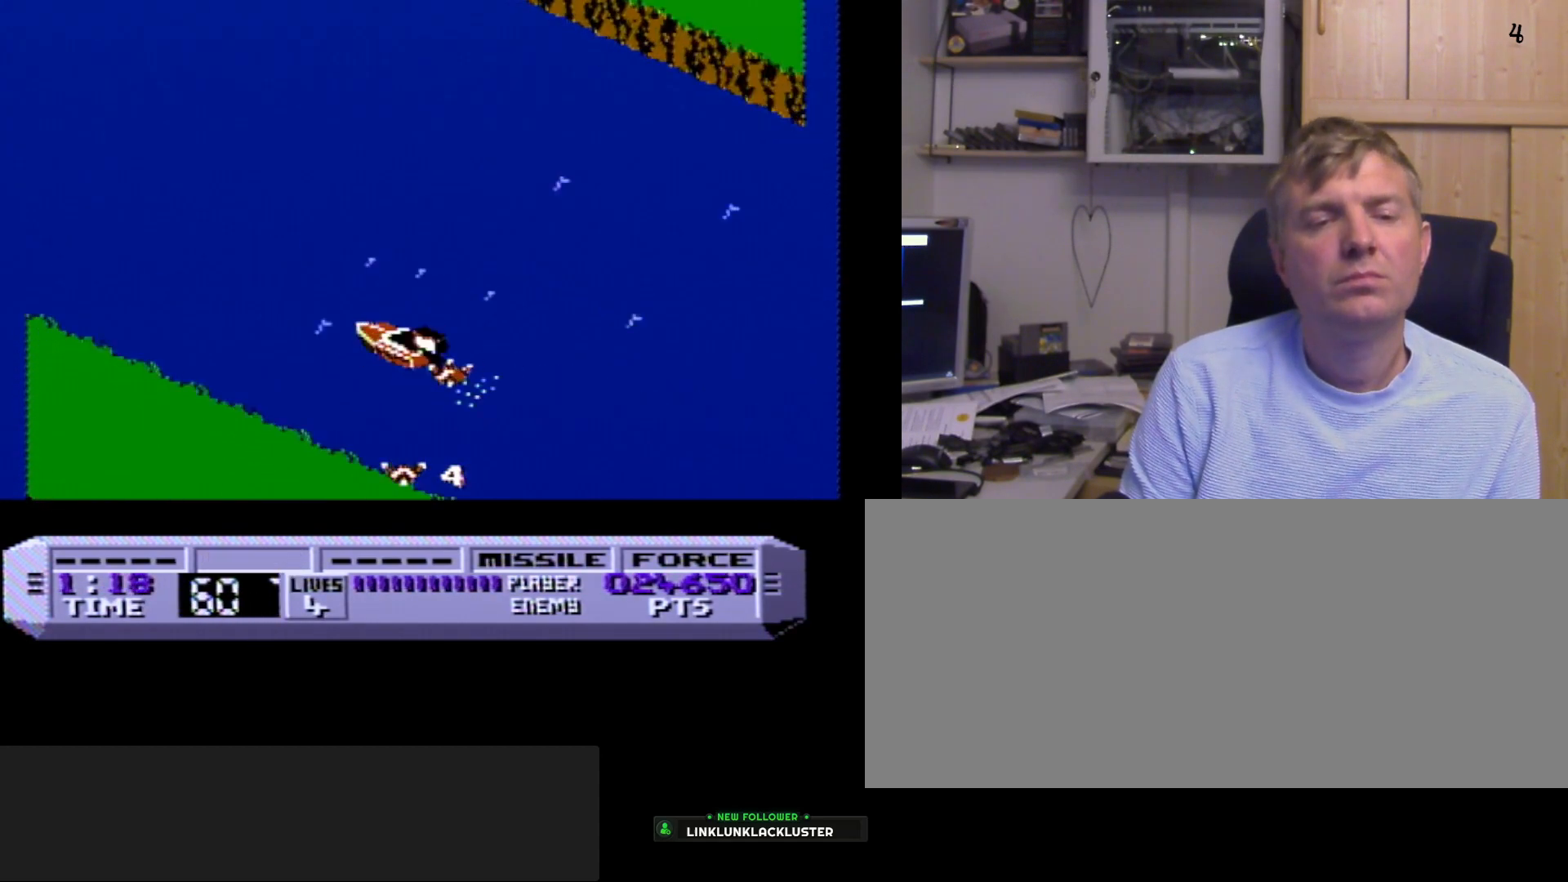
{"buttons": ["B", "DPAD_RIGHT"], "events": [[417, "DPAD_RIGHT", "down"]]}
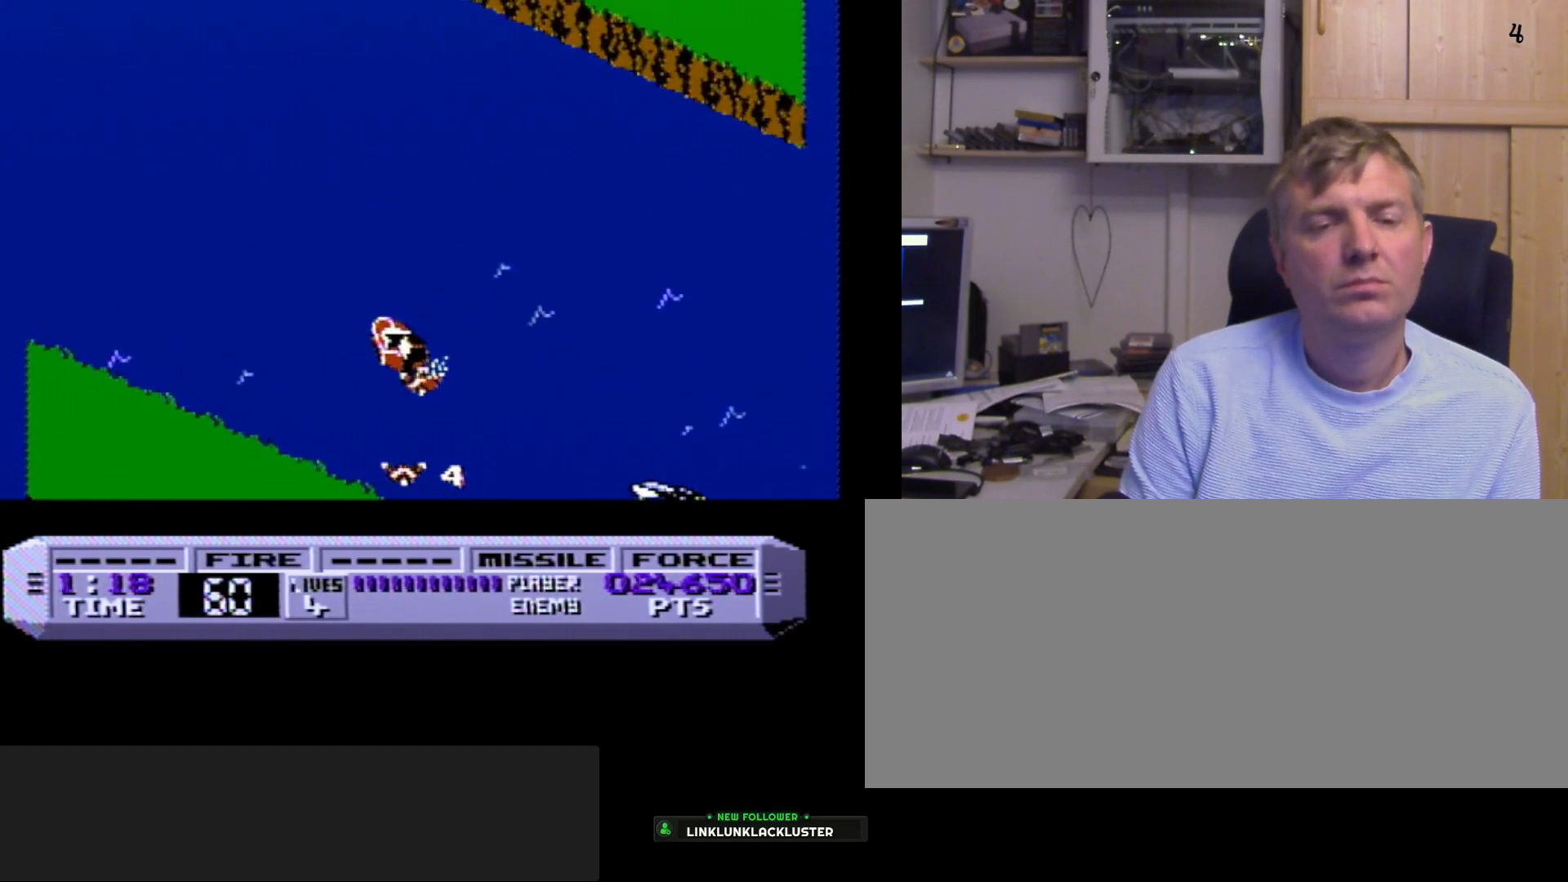
{"buttons": ["B", "DPAD_LEFT"], "events": [[150, "DPAD_RIGHT", "up"], [250, "DPAD_LEFT", "down"]]}
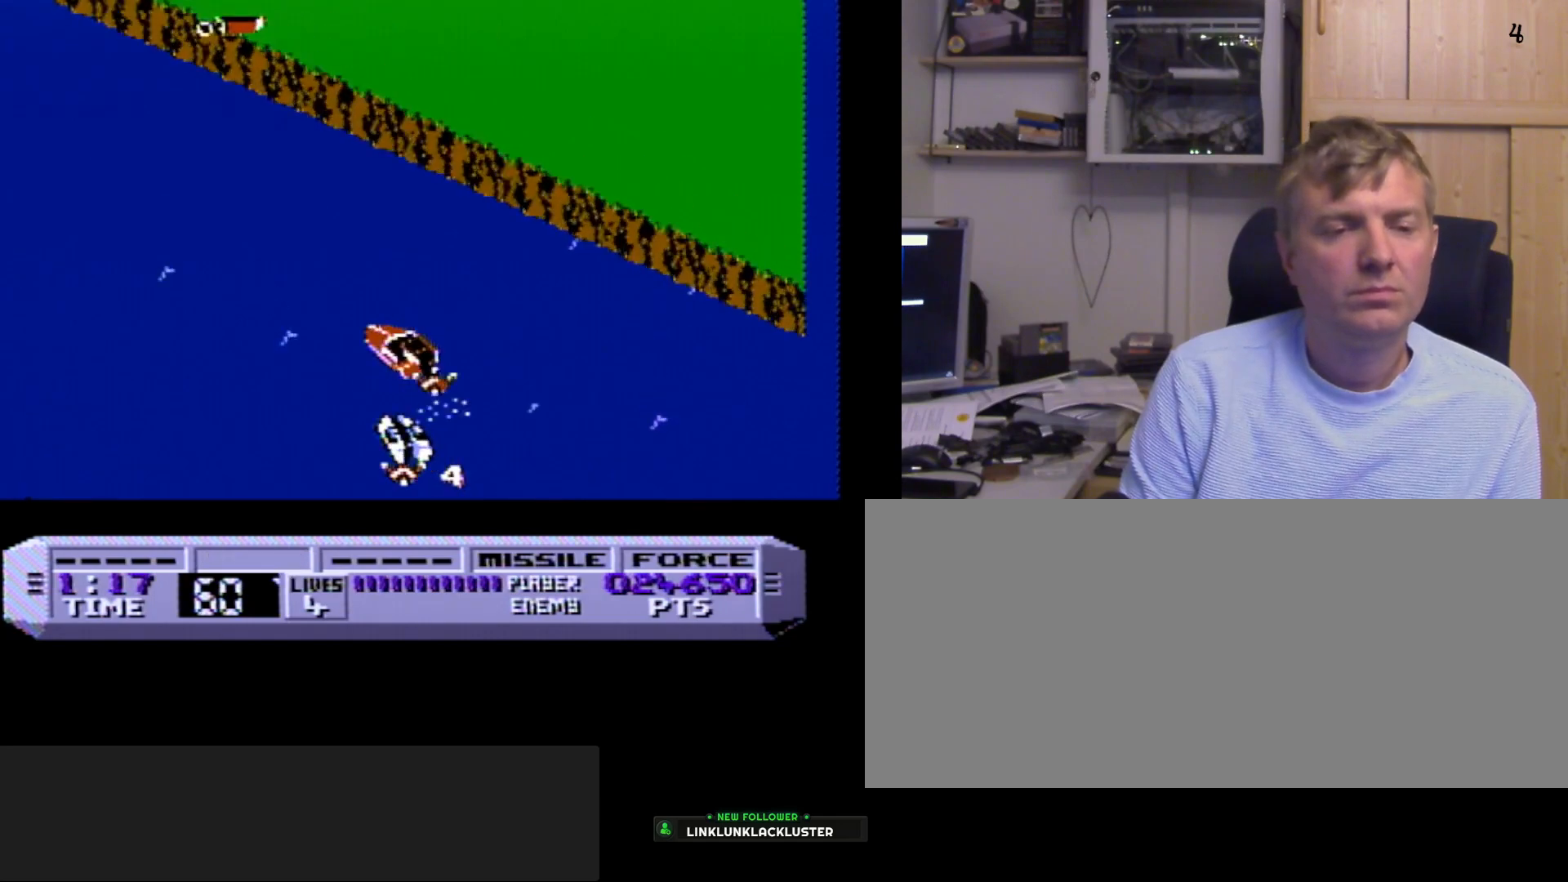
{"buttons": ["B", "DPAD_RIGHT"], "events": [[367, "DPAD_LEFT", "up"], [467, "DPAD_RIGHT", "down"]]}
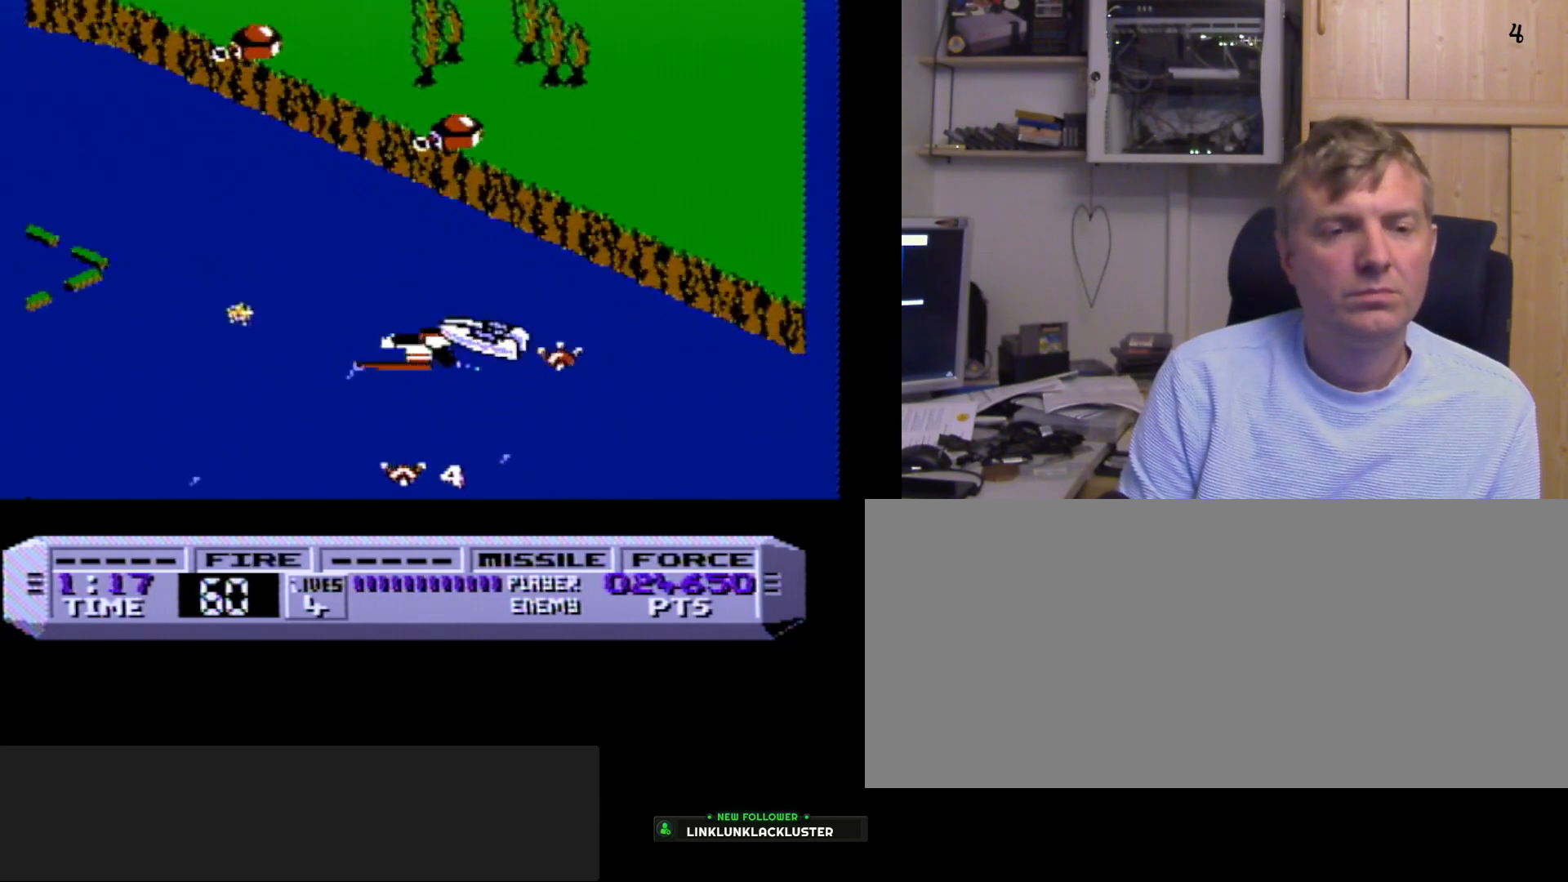
{"buttons": ["A", "B", "DPAD_RIGHT"], "events": [[500, "A", "down"]]}
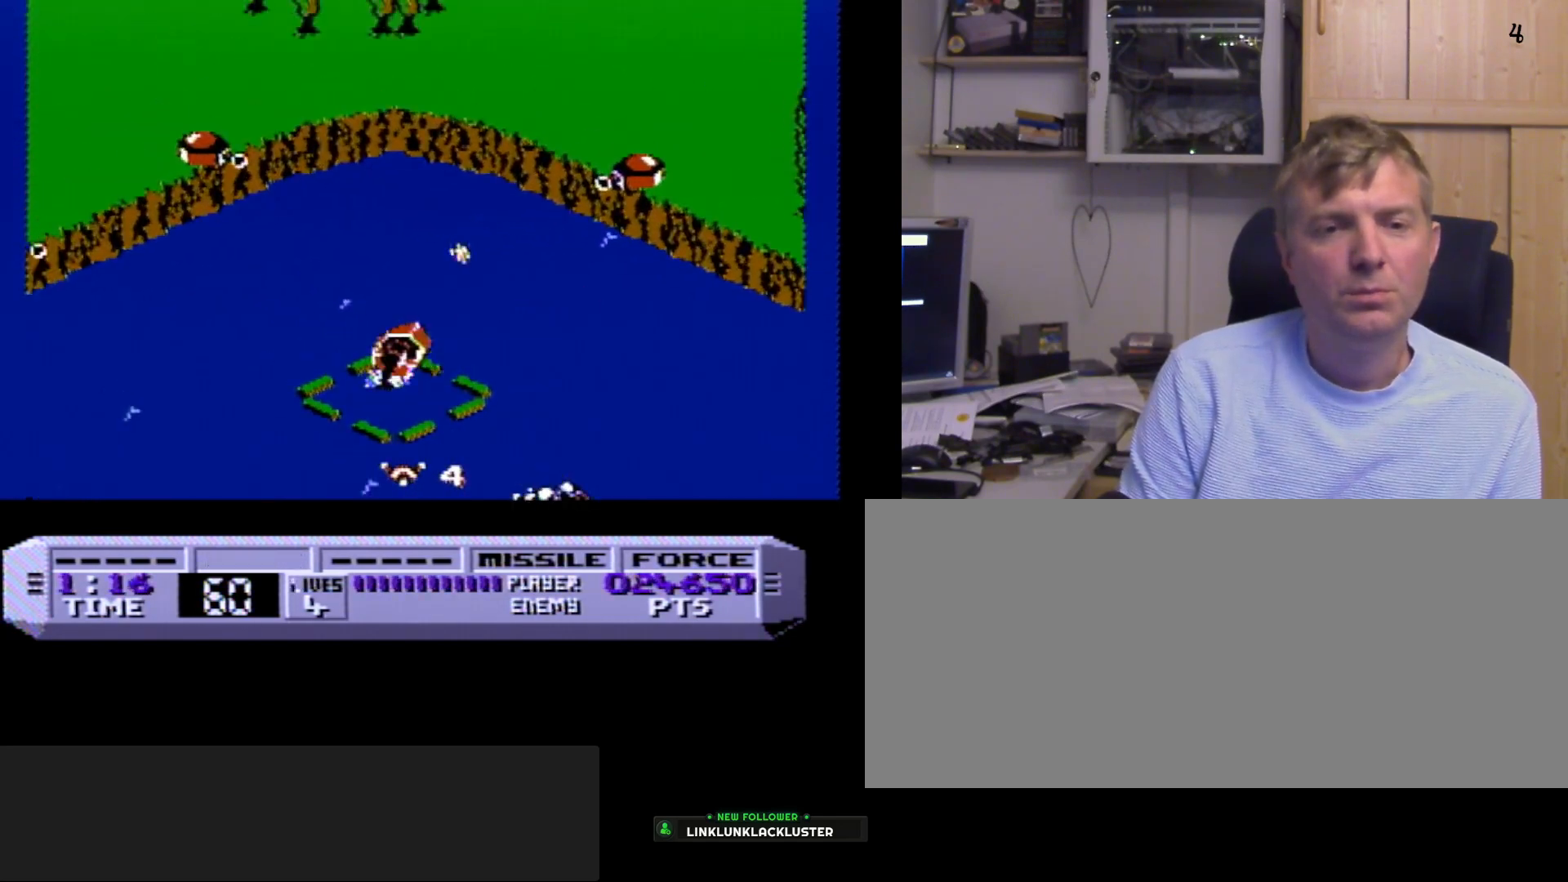
{"buttons": ["B", "DPAD_RIGHT"], "events": [[117, "A", "up"], [183, "A", "down"], [283, "A", "up"], [317, "A", "down"], [500, "A", "up"]]}
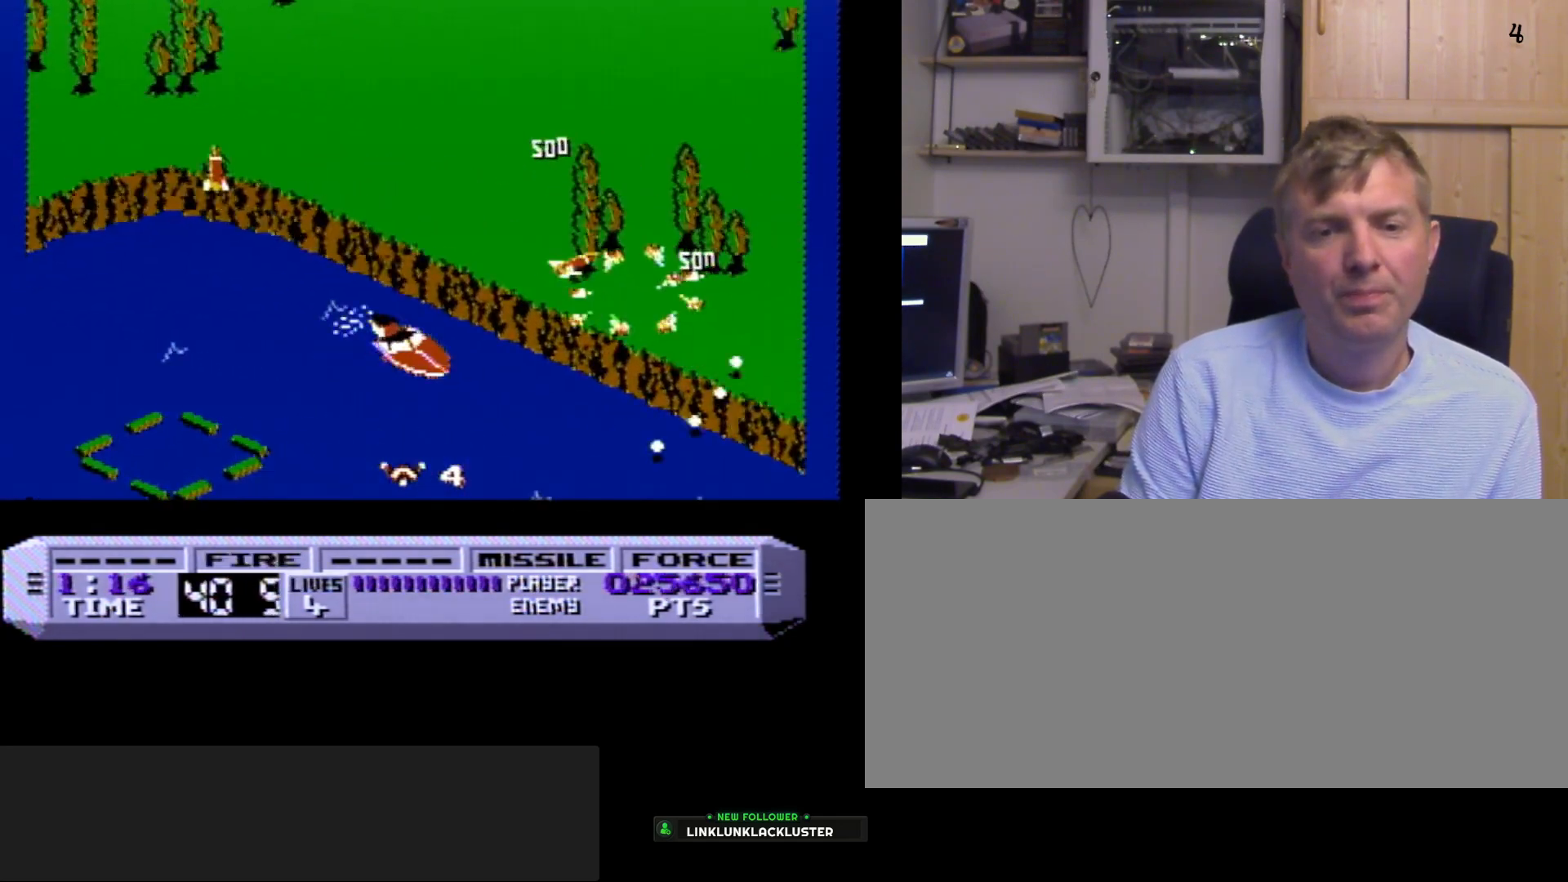
{"buttons": ["B"], "events": [[50, "DPAD_RIGHT", "up"], [333, "DPAD_LEFT", "down"], [467, "DPAD_LEFT", "up"]]}
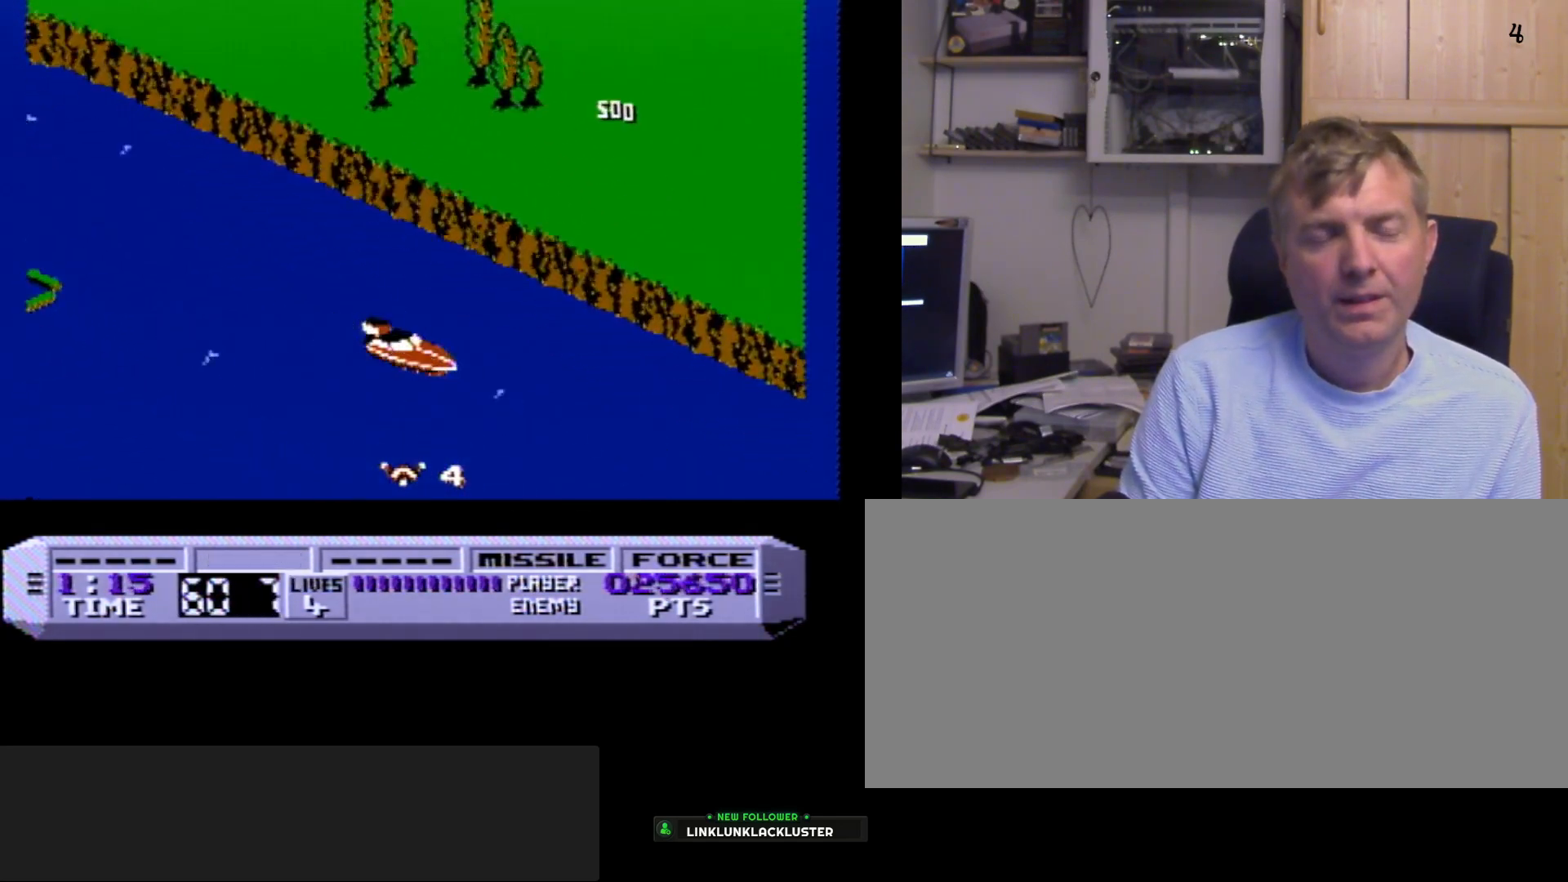
{"buttons": ["B", "DPAD_RIGHT"], "events": [[467, "DPAD_RIGHT", "down"]]}
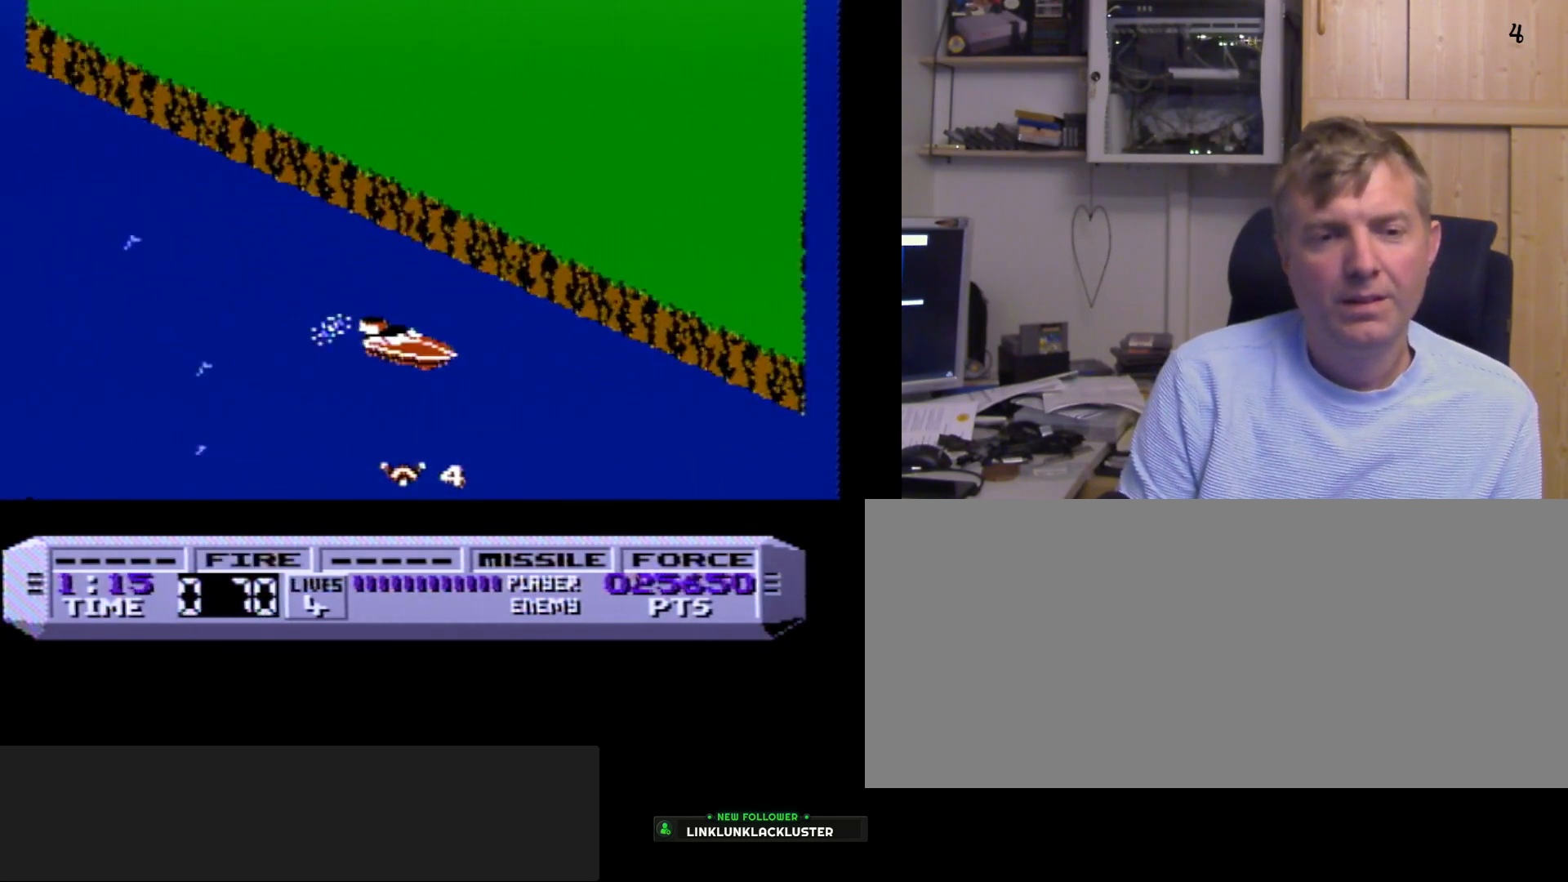
{"buttons": ["B"], "events": [[83, "DPAD_RIGHT", "up"], [267, "DPAD_LEFT", "down"], [367, "DPAD_LEFT", "up"]]}